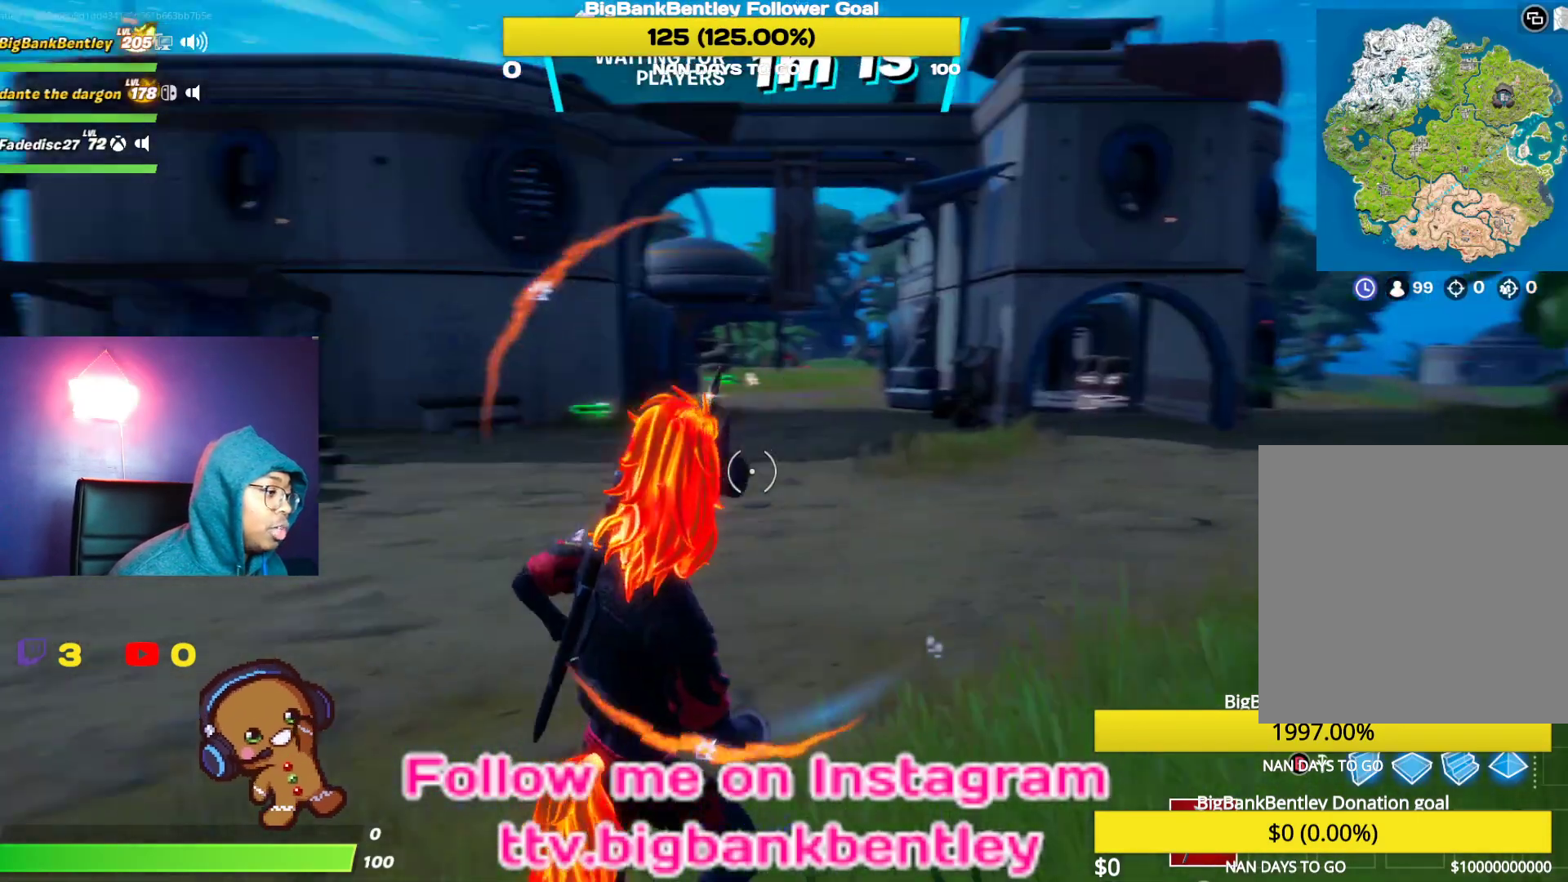
Gameplay with a controller (Xbox layout); each line is a JSON object with the inputs held at the frame after it. "events" lists button and stick changes between this image and that frame as [ms after this image, input, new state], when the widget could be followed in between.
{"buttons": [], "left_stick": "center", "right_stick": "center", "events": [[117, "left_stick", "left"], [183, "right_stick", "center"], [283, "left_stick", "center"]]}
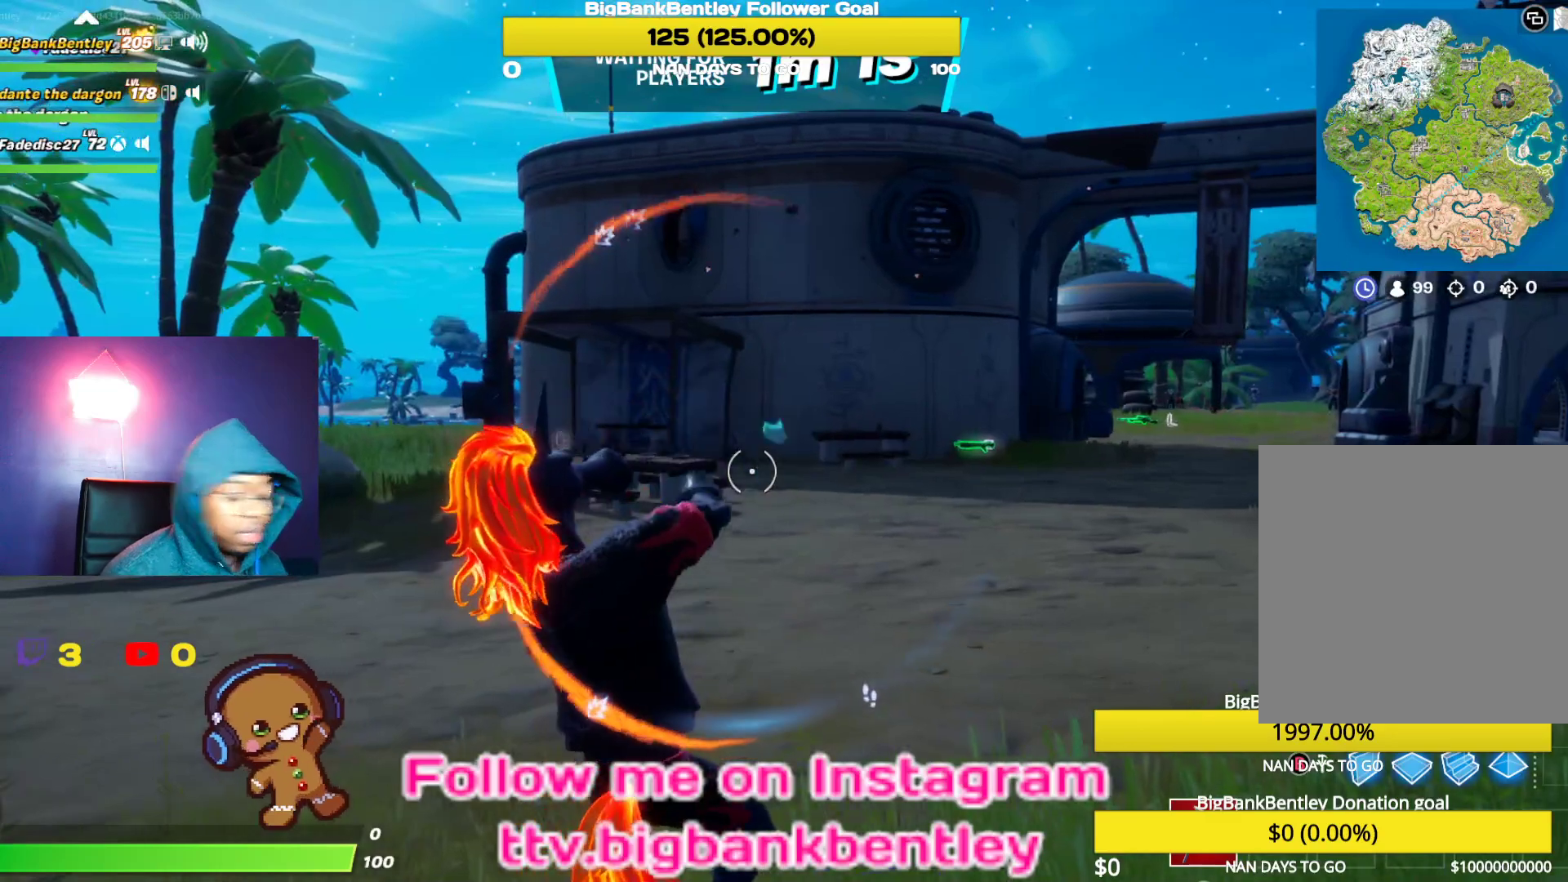
{"buttons": [], "left_stick": "center", "right_stick": "center", "events": []}
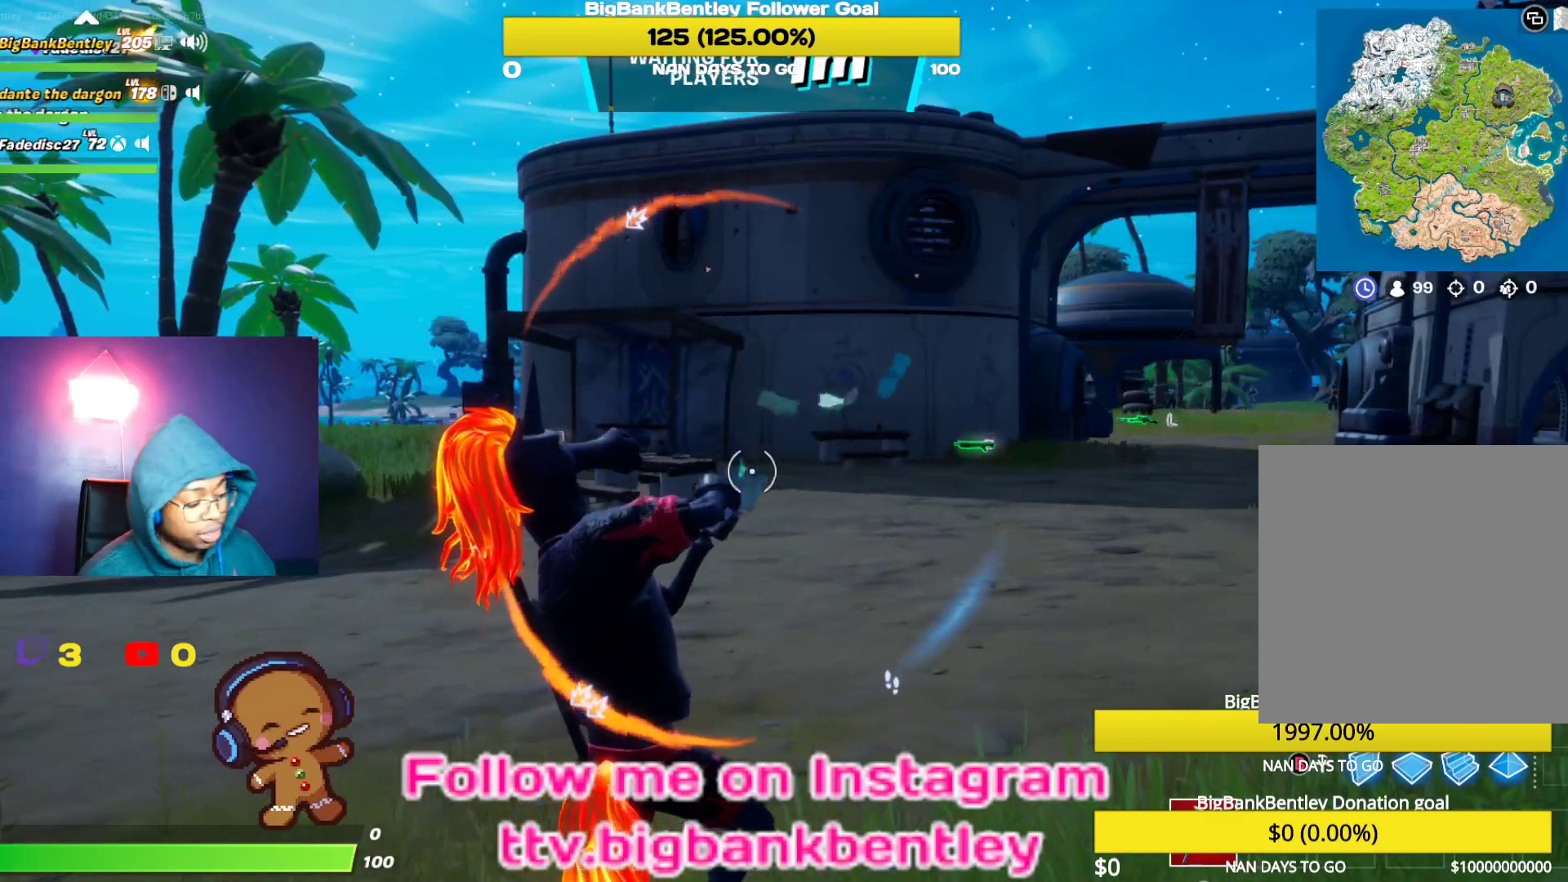
{"buttons": [], "left_stick": "center", "right_stick": "center", "events": []}
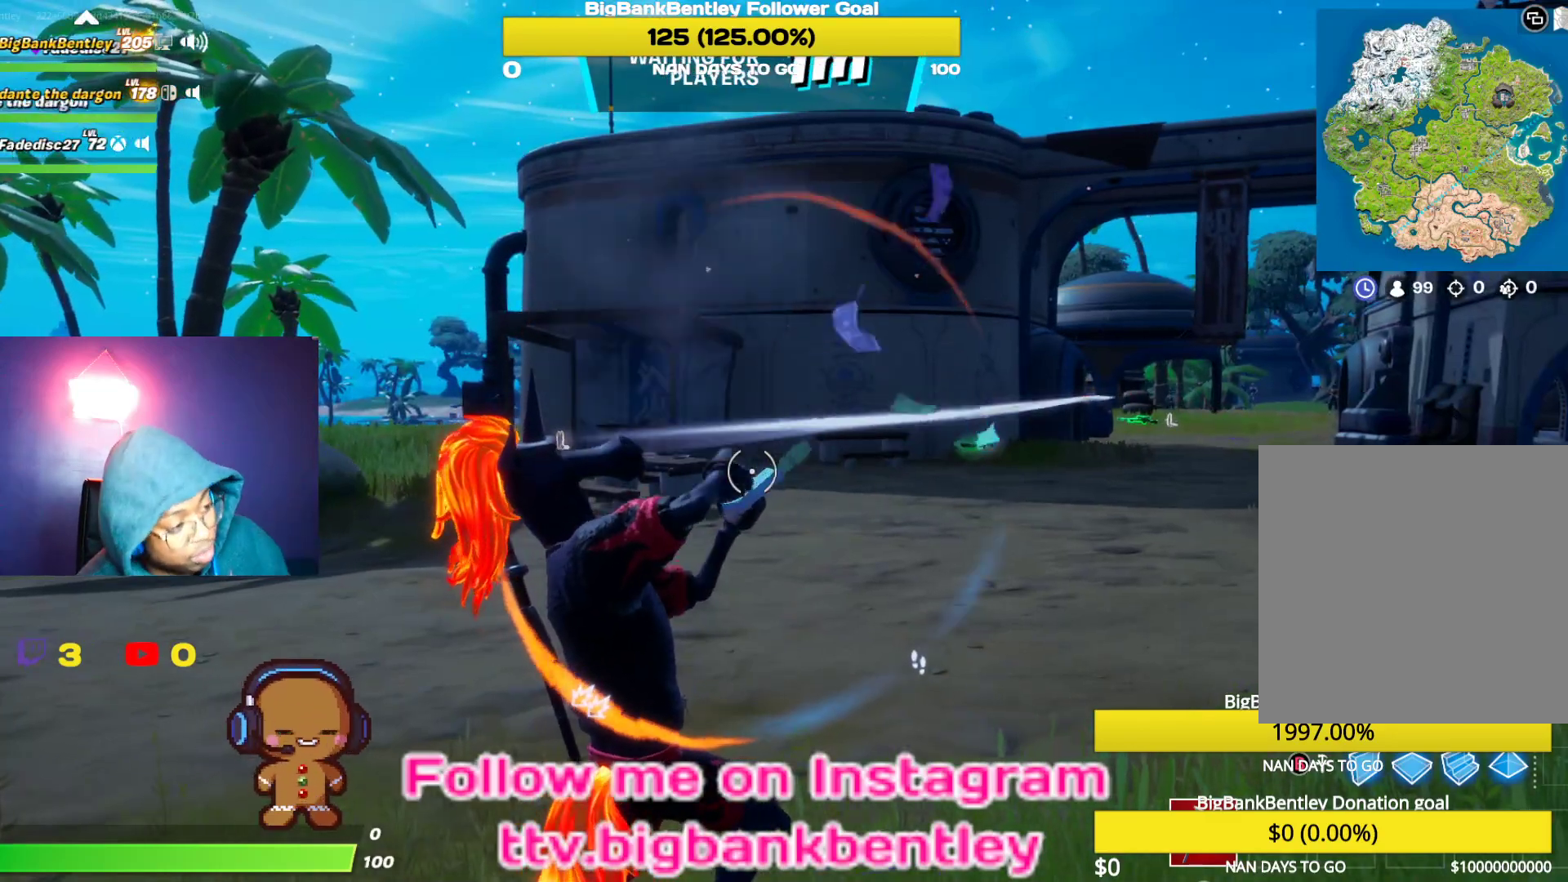
{"buttons": [], "left_stick": "center", "right_stick": "center", "events": []}
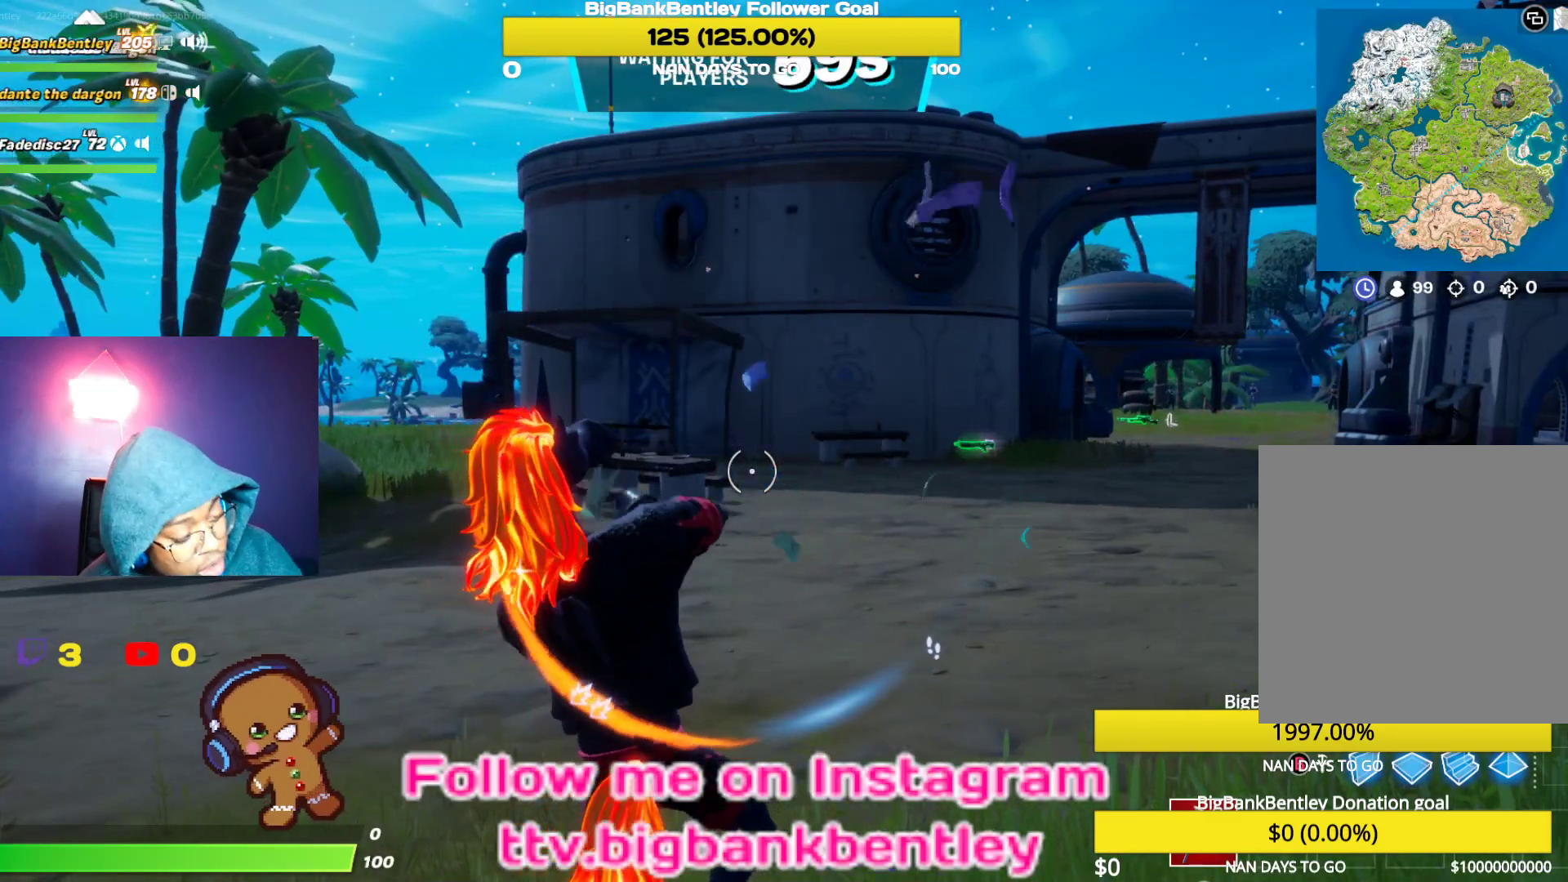
{"buttons": [], "left_stick": "center", "right_stick": "center", "events": []}
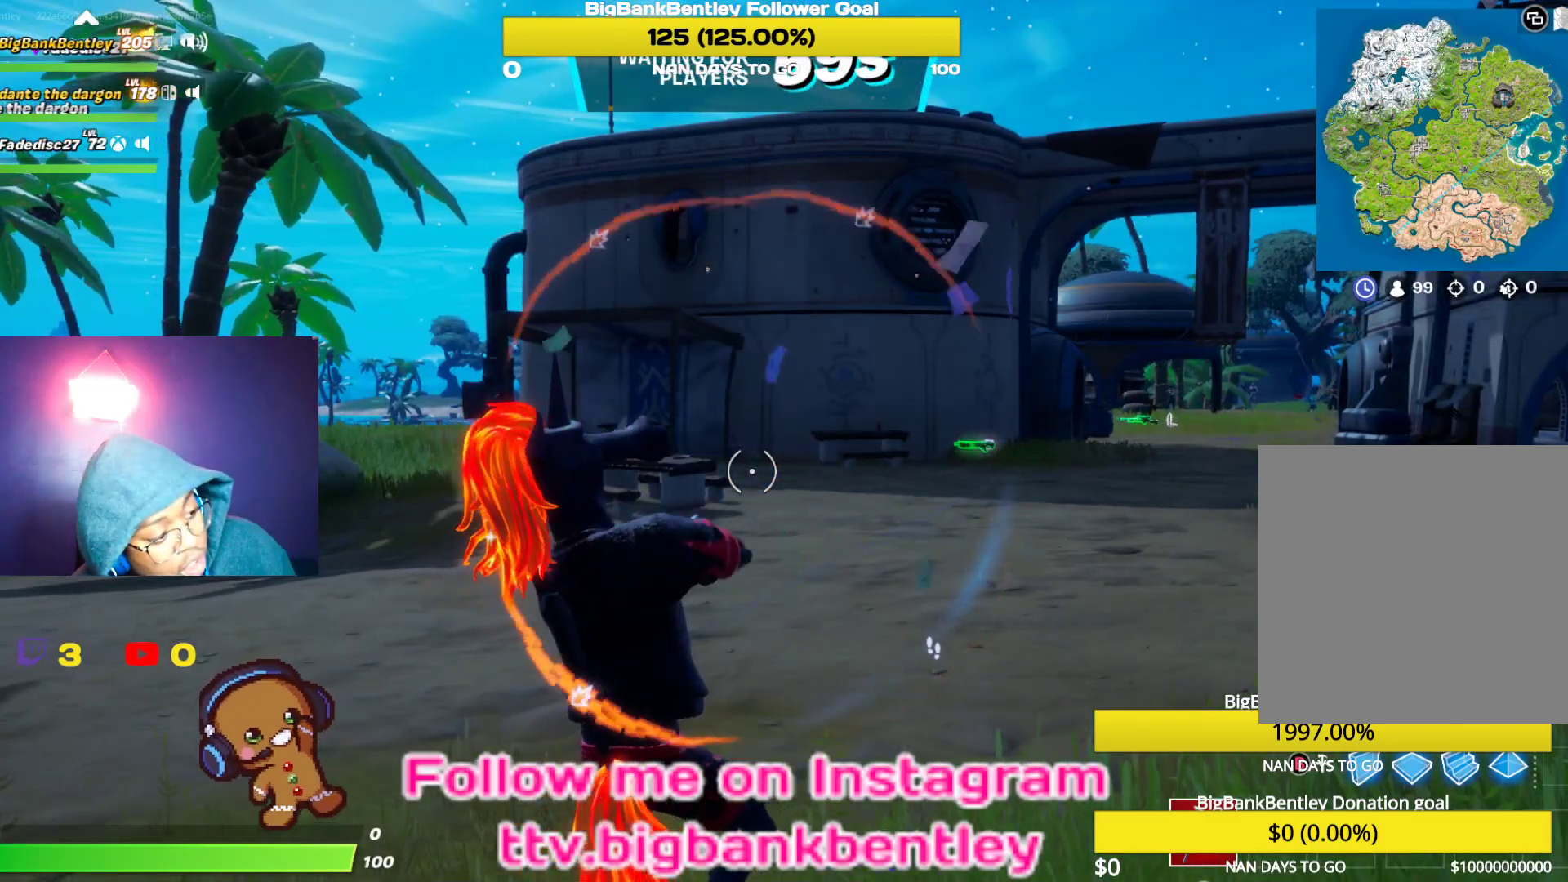
{"buttons": [], "left_stick": "center", "right_stick": "center", "events": []}
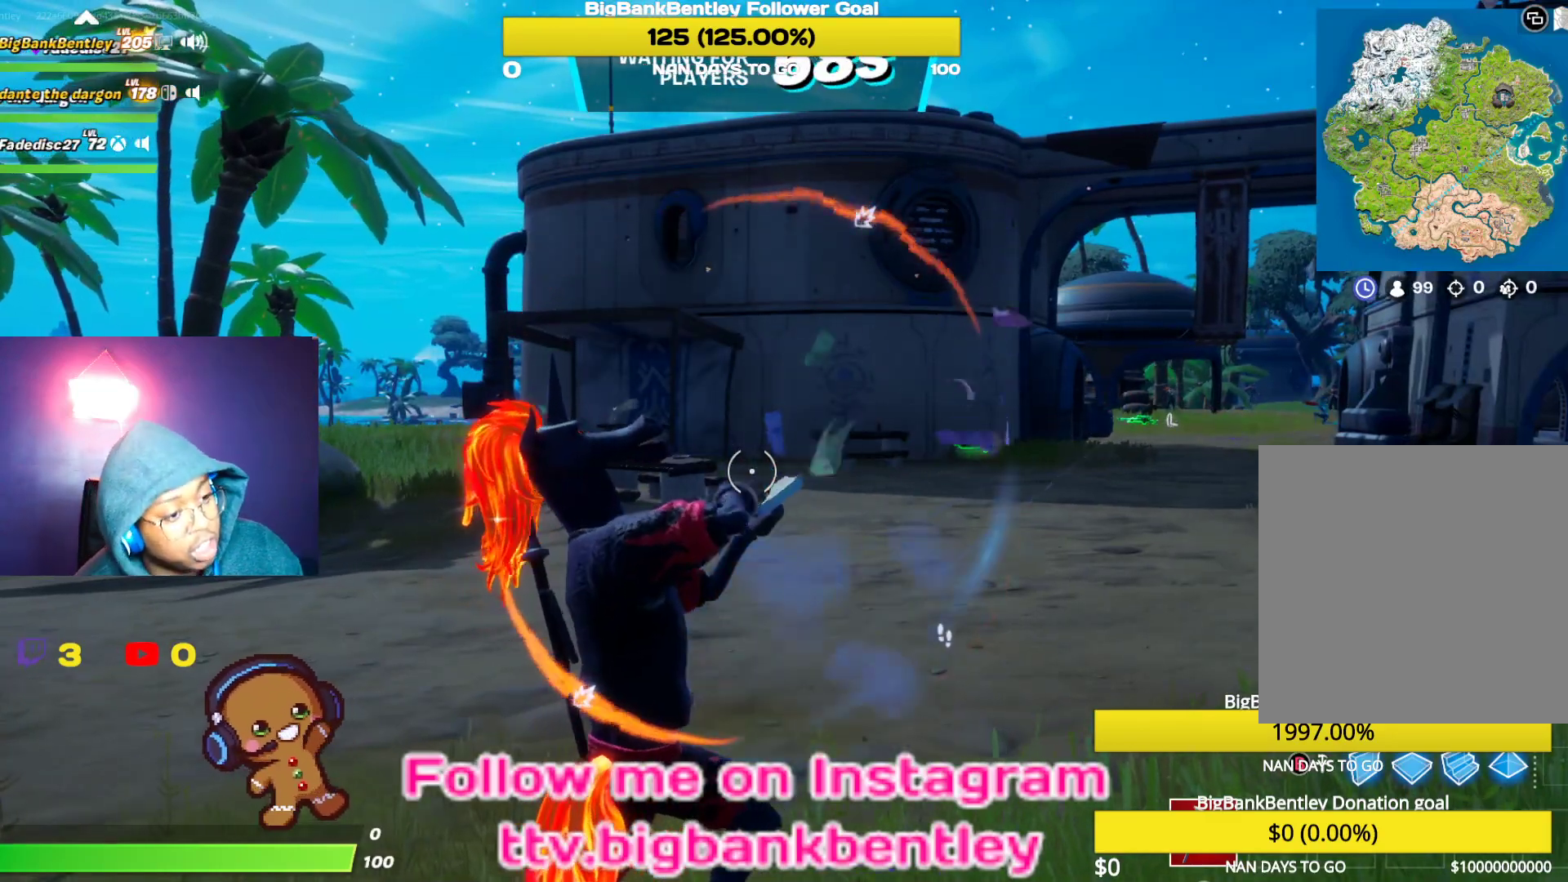
{"buttons": [], "left_stick": "center", "right_stick": "right", "events": [[400, "right_stick", "right"]]}
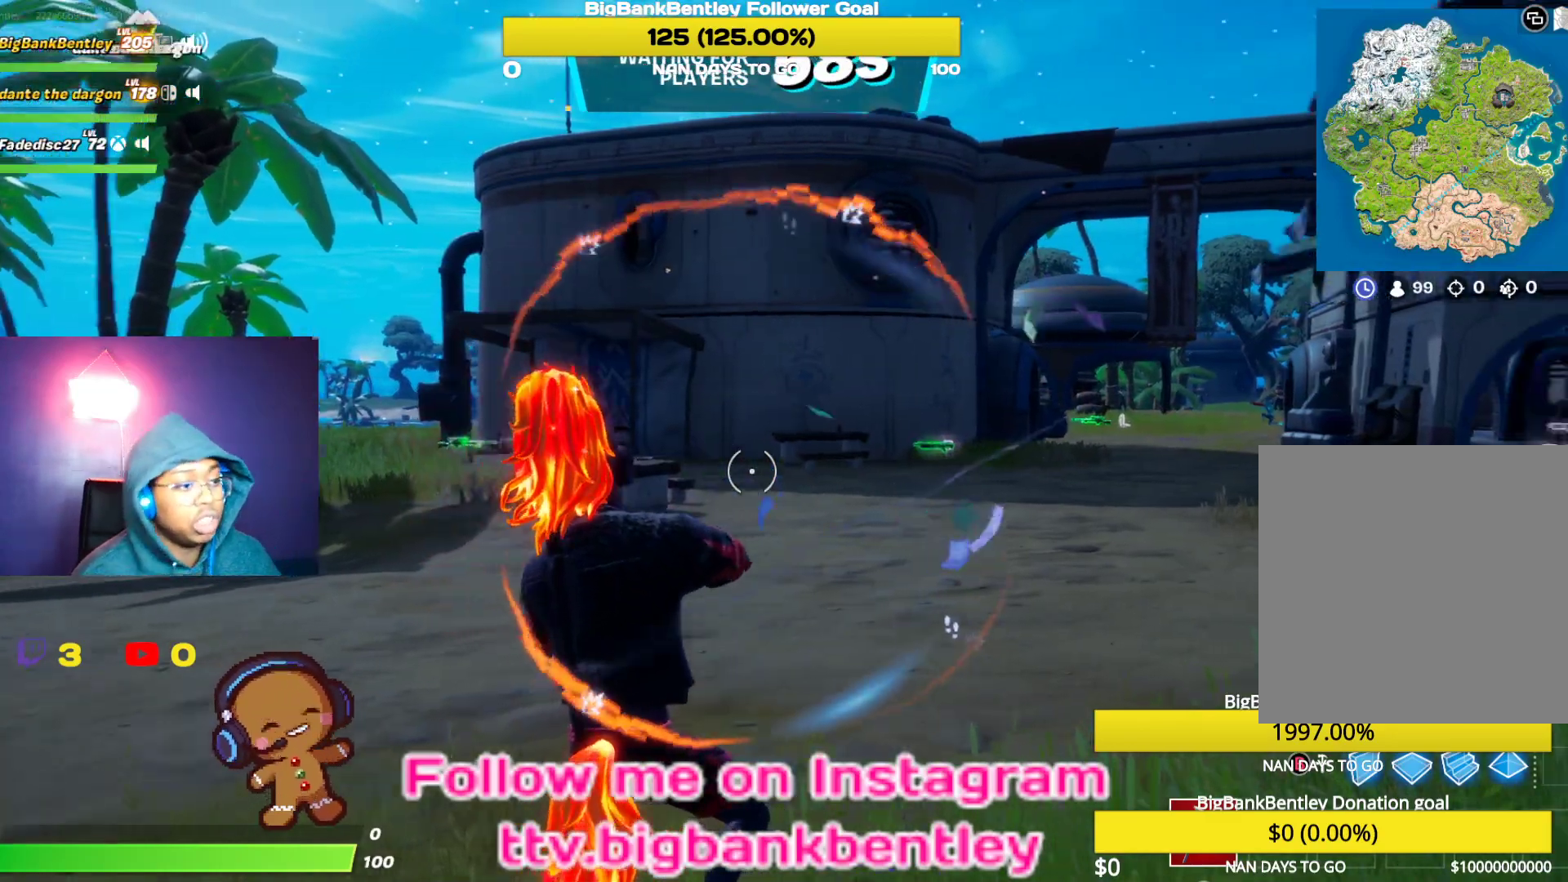
{"buttons": [], "left_stick": "center", "right_stick": "center", "events": [[50, "right_stick", "center"]]}
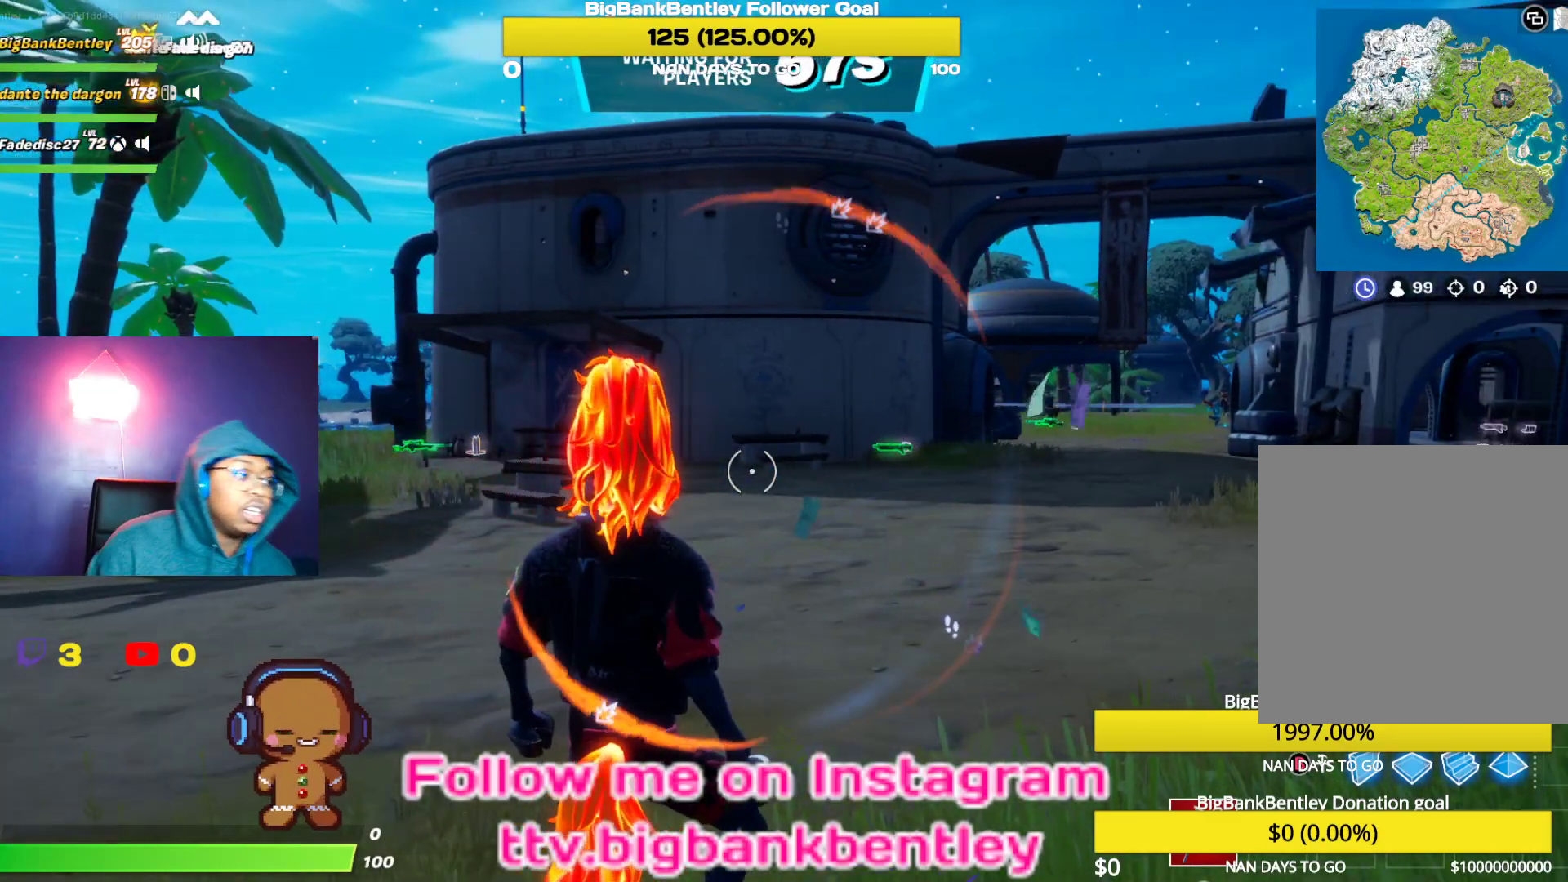
{"buttons": [], "left_stick": "center", "right_stick": "center", "events": []}
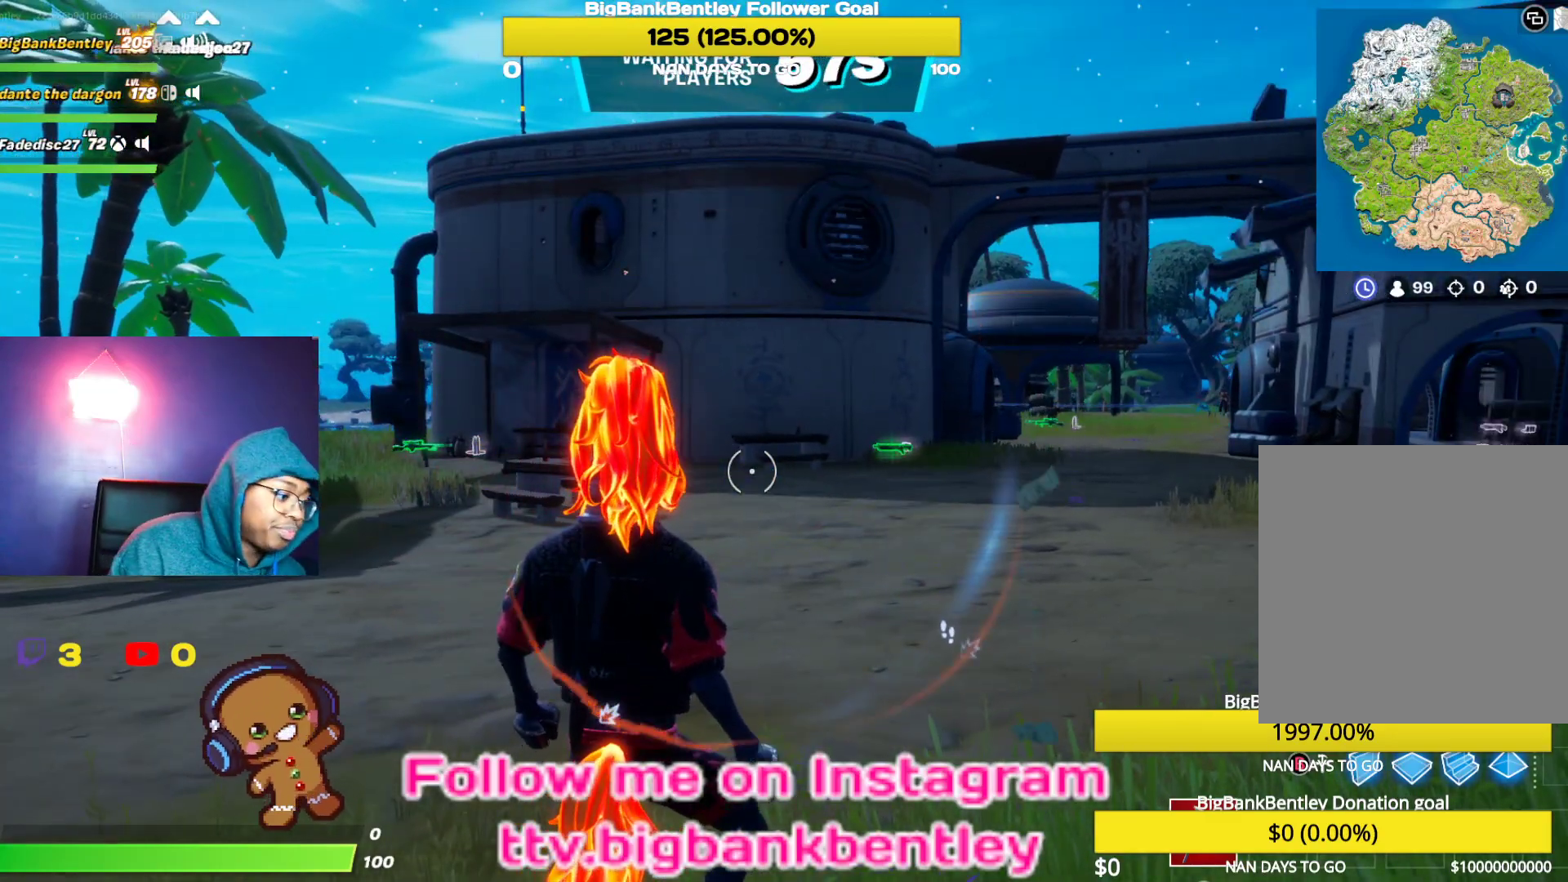
{"buttons": [], "left_stick": "up-left", "right_stick": "center", "events": [[33, "left_stick", "up"], [167, "left_stick", "up-left"]]}
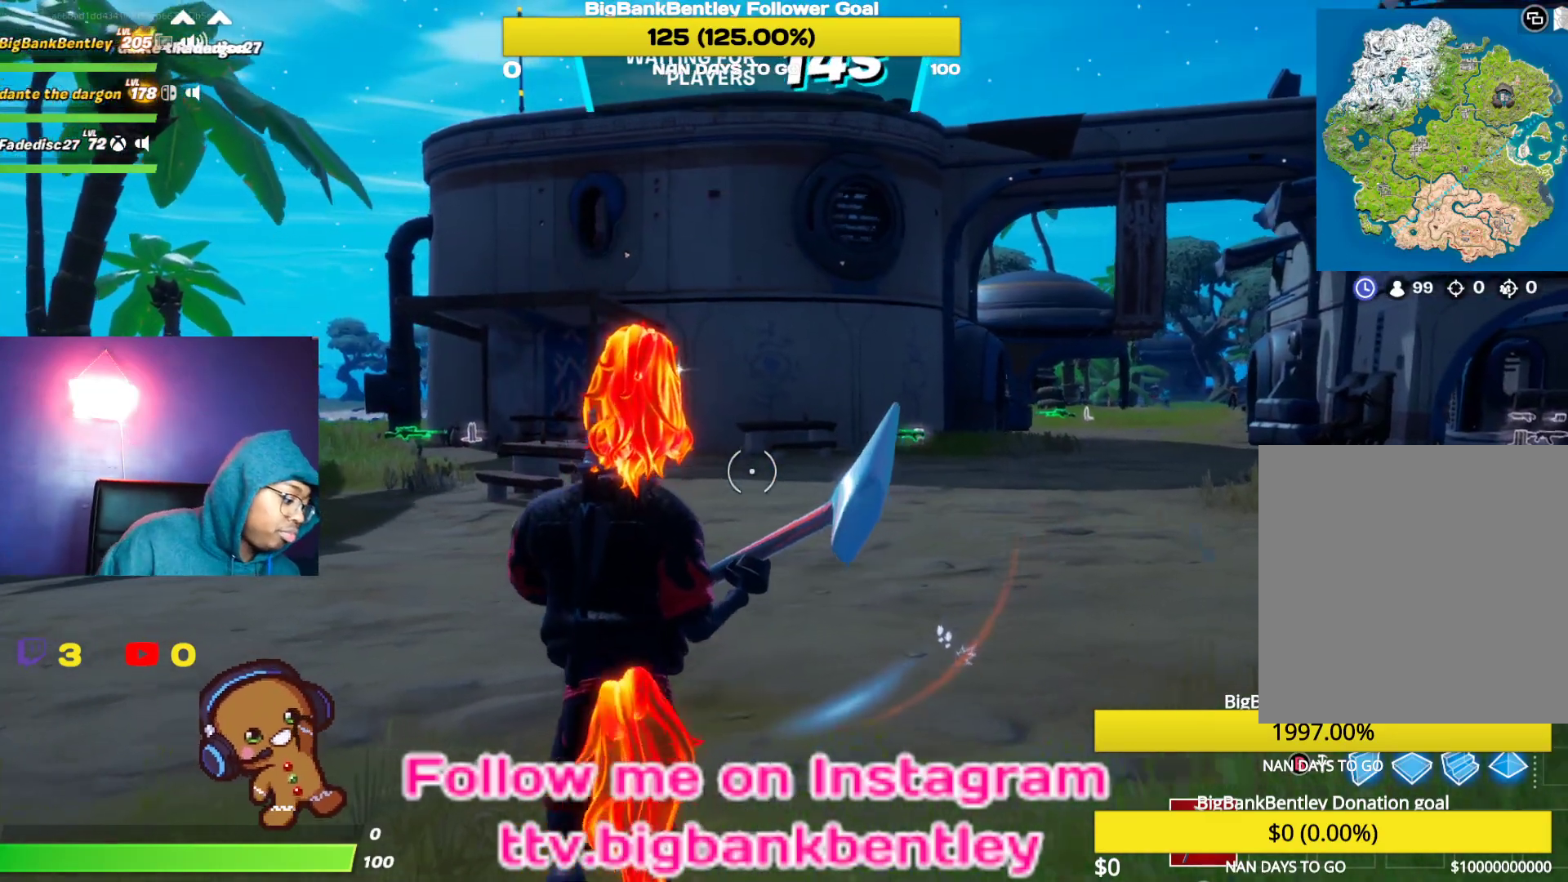
{"buttons": [], "left_stick": "up-left", "right_stick": "center", "events": []}
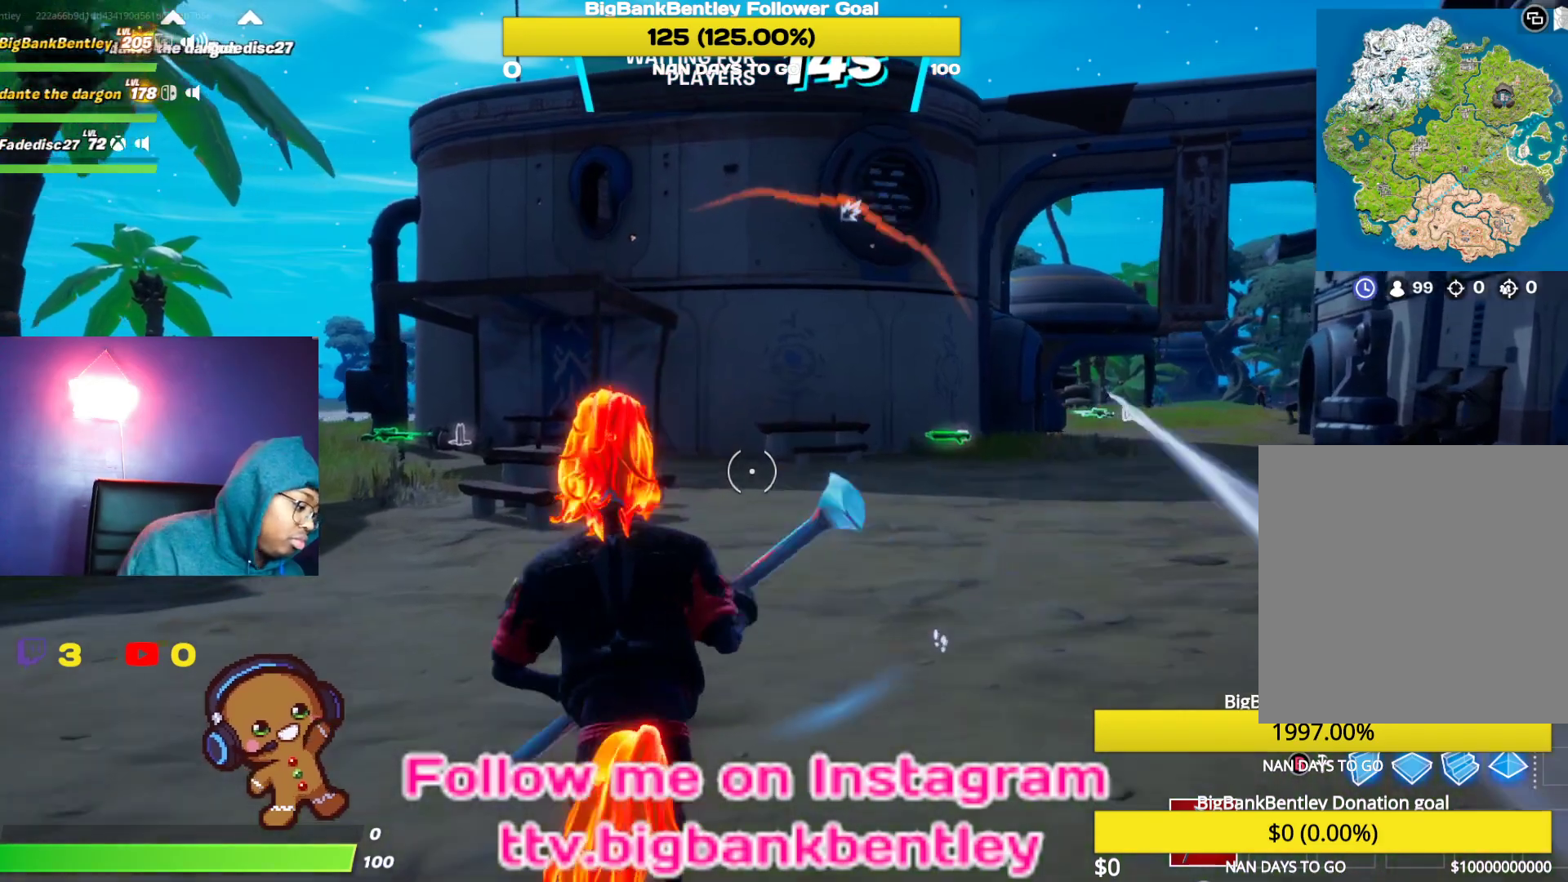
{"buttons": [], "left_stick": "up-left", "right_stick": "center", "events": []}
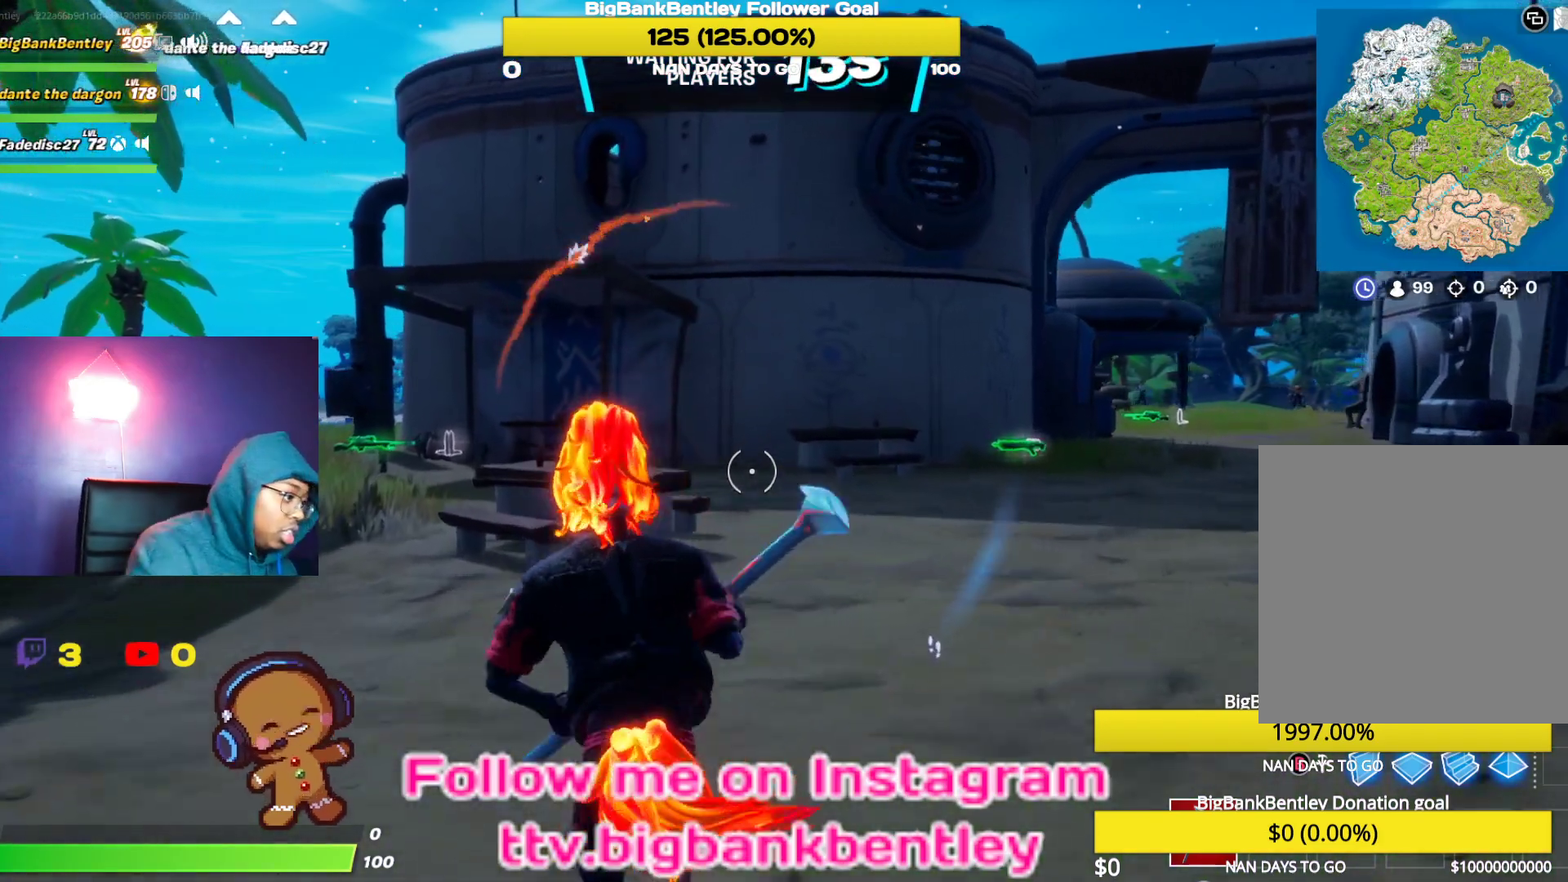
{"buttons": [], "left_stick": "up", "right_stick": "center", "events": [[317, "left_stick", "up"]]}
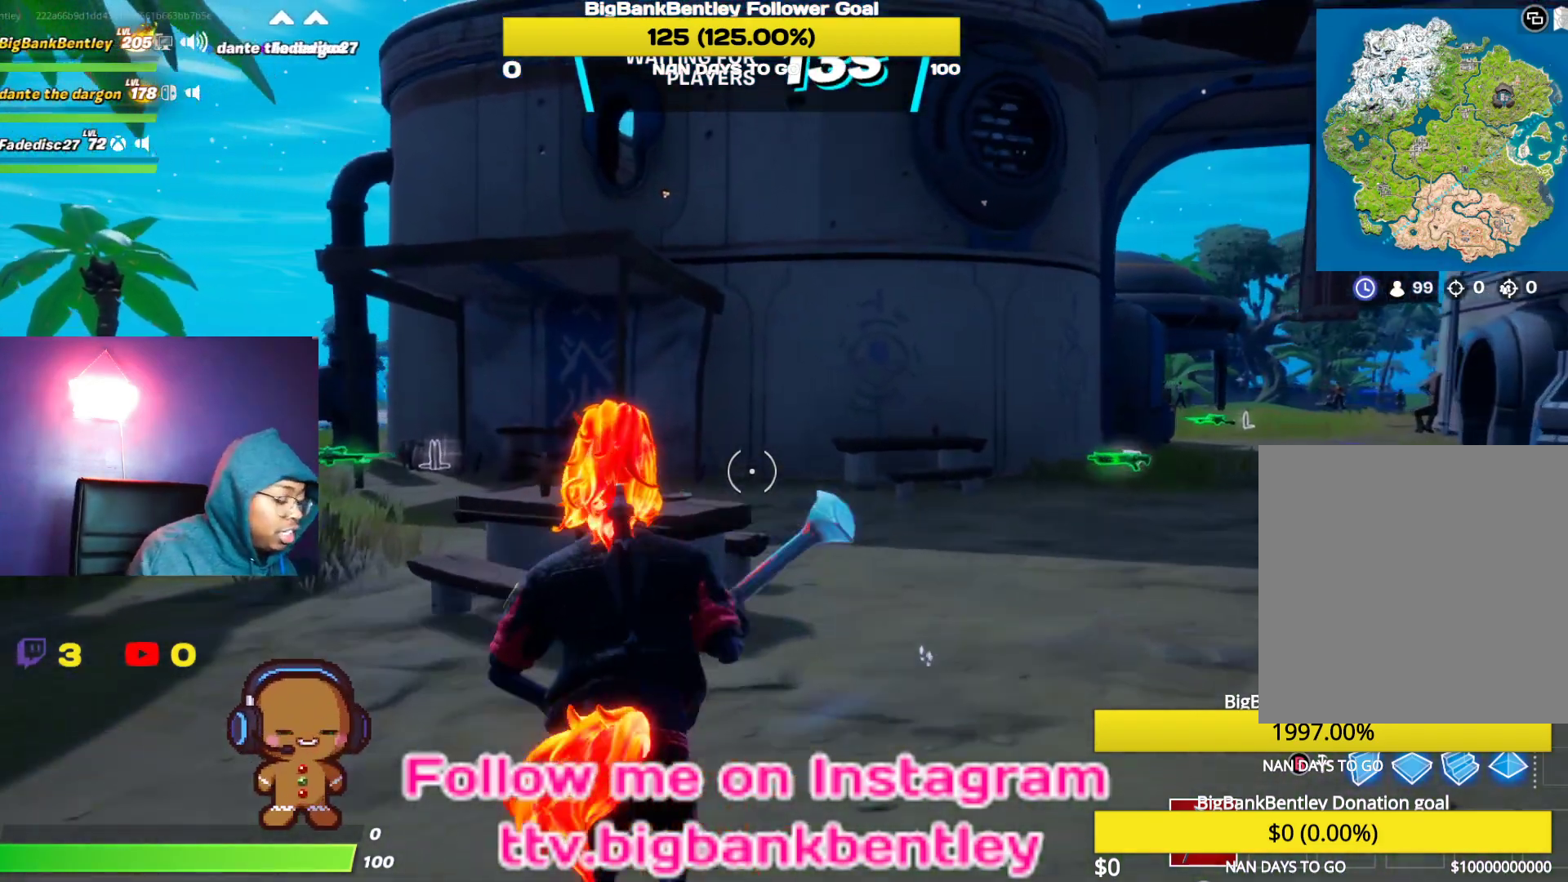
{"buttons": ["R2"], "left_stick": "up-right", "right_stick": "left", "events": [[17, "left_stick", "up-right"], [350, "right_stick", "left"], [500, "R2", "down"]]}
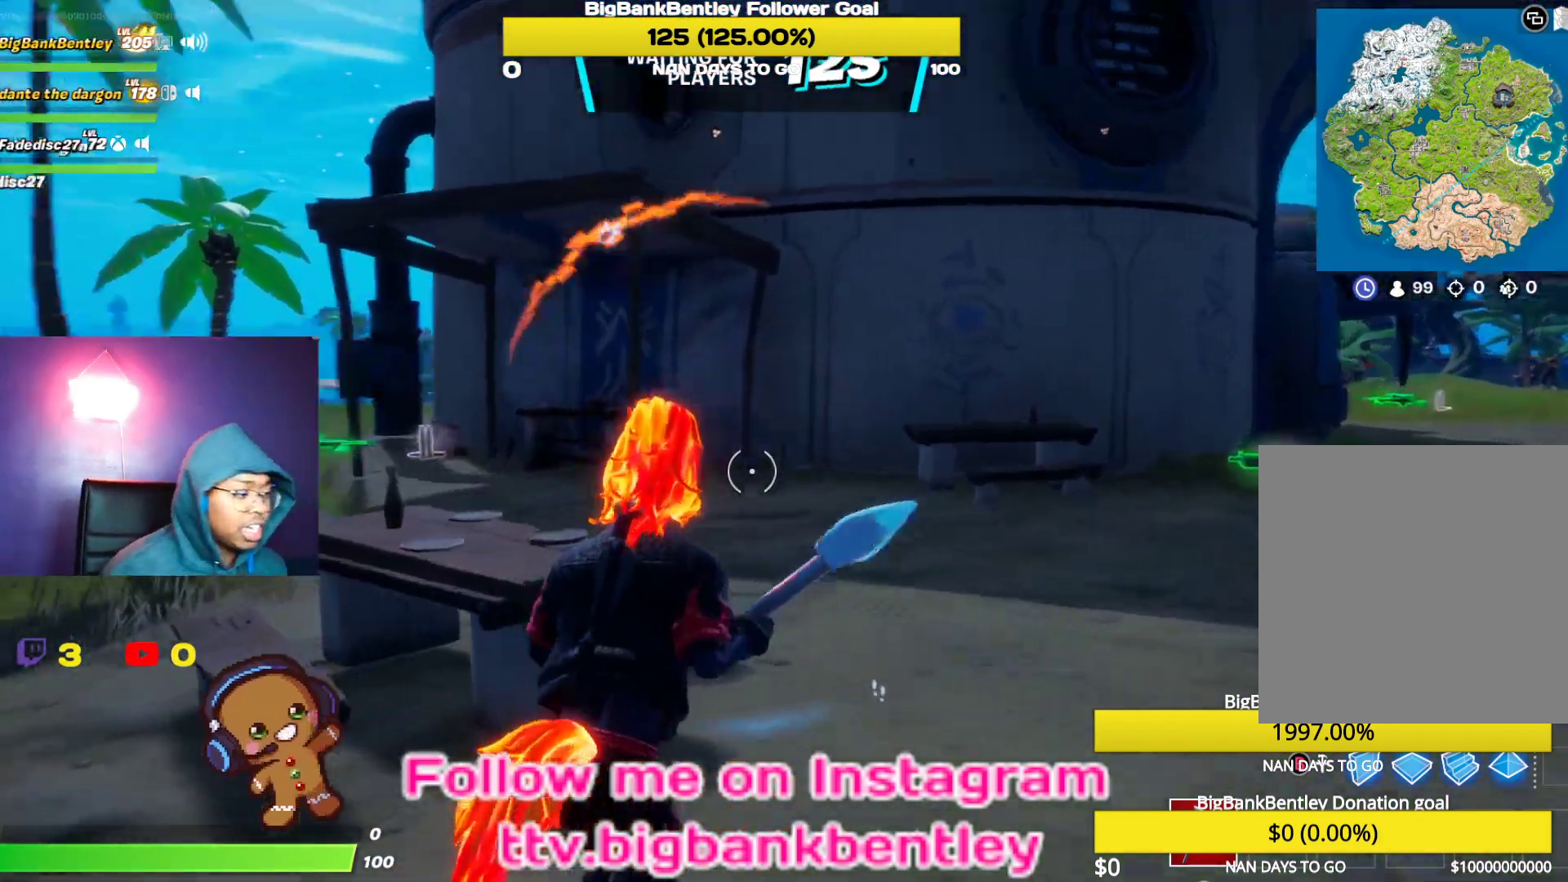
{"buttons": ["R2"], "left_stick": "down-right", "right_stick": "left", "events": [[200, "left_stick", "right"], [383, "left_stick", "down-right"]]}
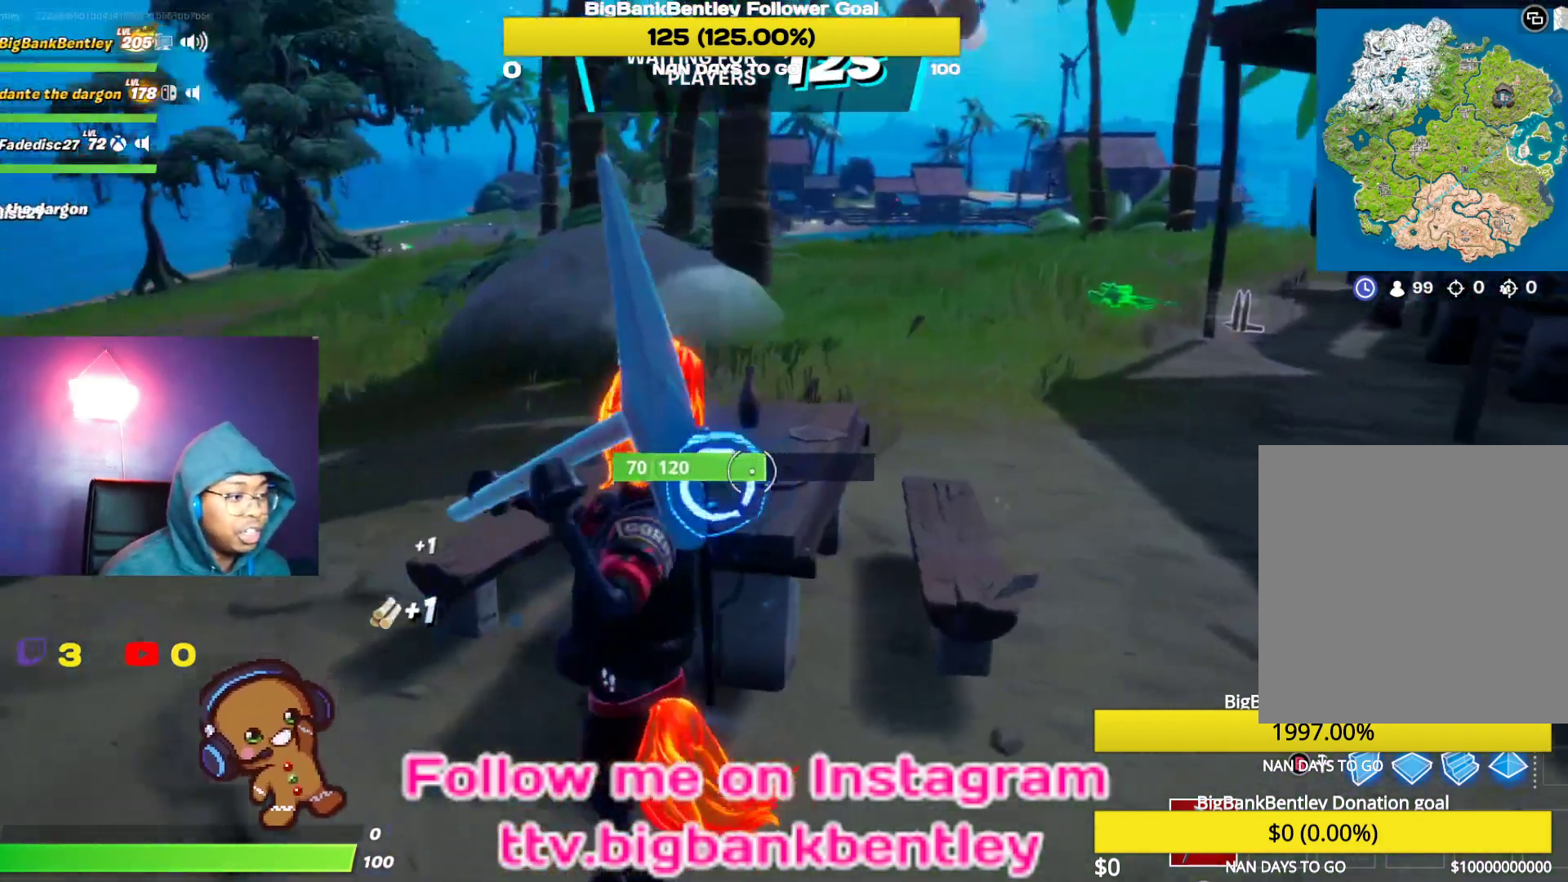
{"buttons": ["R2"], "left_stick": "center", "right_stick": "center", "events": [[83, "right_stick", "right"], [150, "left_stick", "up-right"], [200, "right_stick", "left"], [300, "left_stick", "up-left"], [333, "right_stick", "up-left"], [433, "left_stick", "center"], [483, "right_stick", "center"]]}
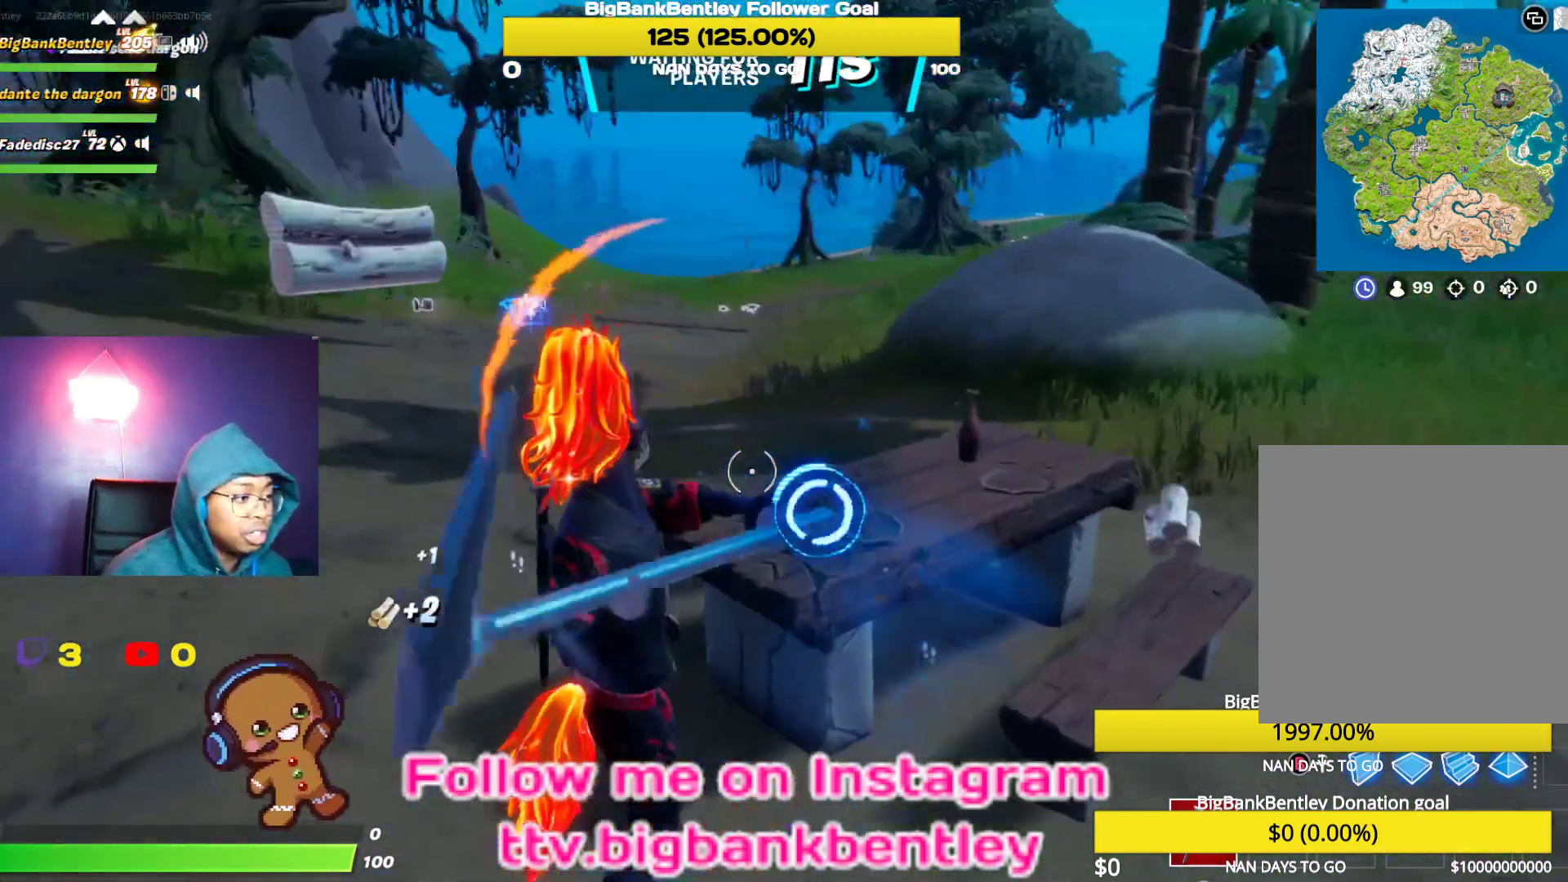
{"buttons": [], "left_stick": "right", "right_stick": "left", "events": [[133, "left_stick", "up-right"], [183, "right_stick", "down"], [283, "left_stick", "right"], [467, "right_stick", "left"], [483, "R2", "up"]]}
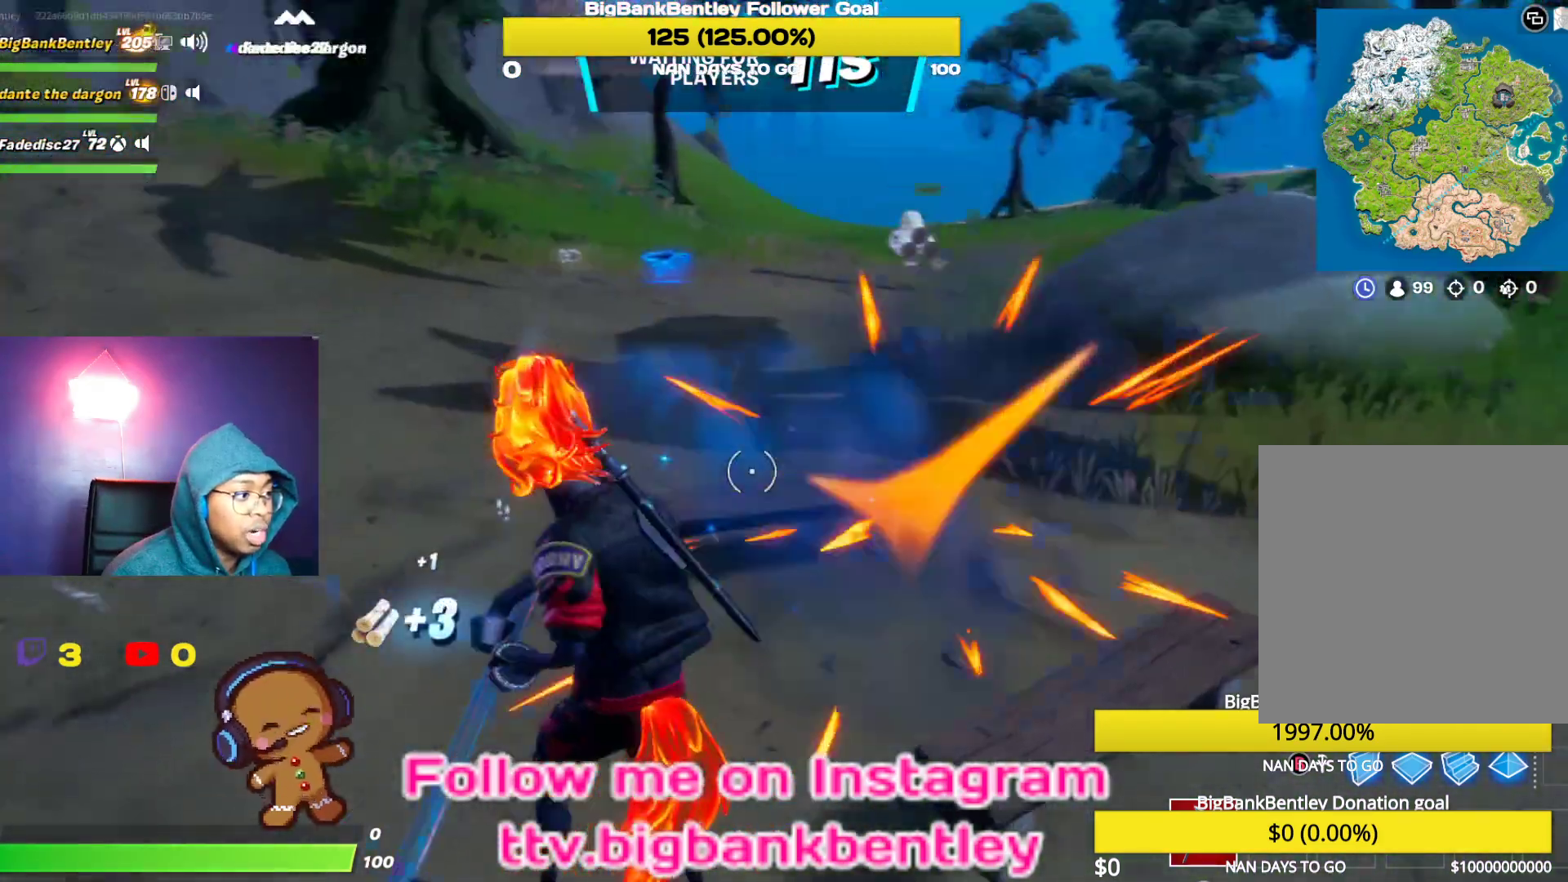
{"buttons": [], "left_stick": "down-right", "right_stick": "up-left", "events": [[233, "R1", "down"], [250, "right_stick", "up-left"], [350, "R1", "up"], [383, "left_stick", "down-right"]]}
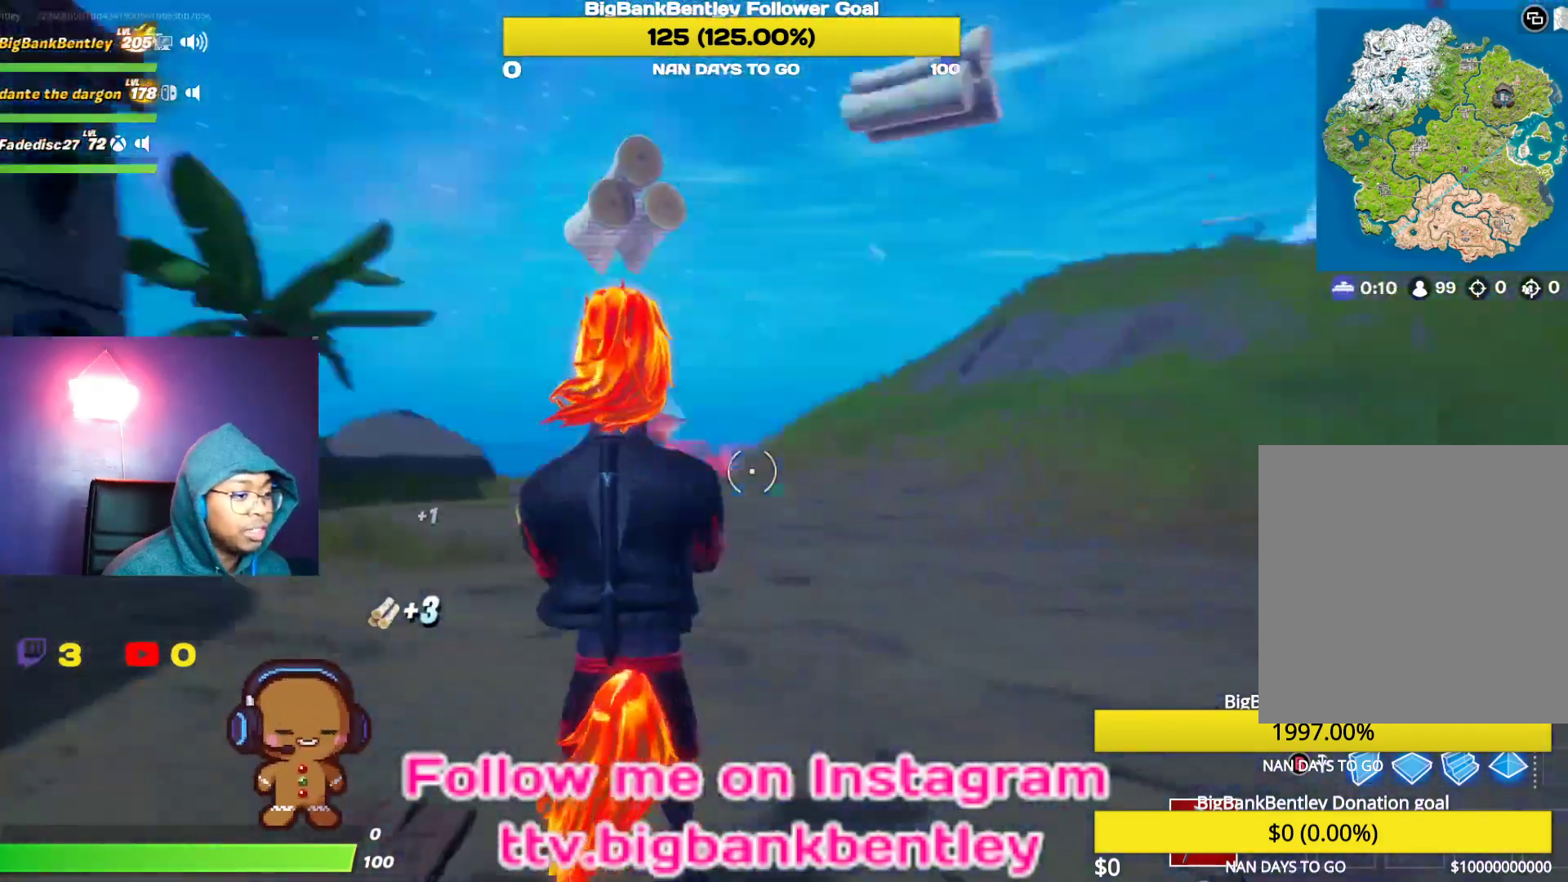
{"buttons": [], "left_stick": "down", "right_stick": "down-left", "events": [[33, "left_stick", "down"], [133, "right_stick", "center"], [200, "Y", "down"], [250, "Y", "up"], [367, "right_stick", "down-left"]]}
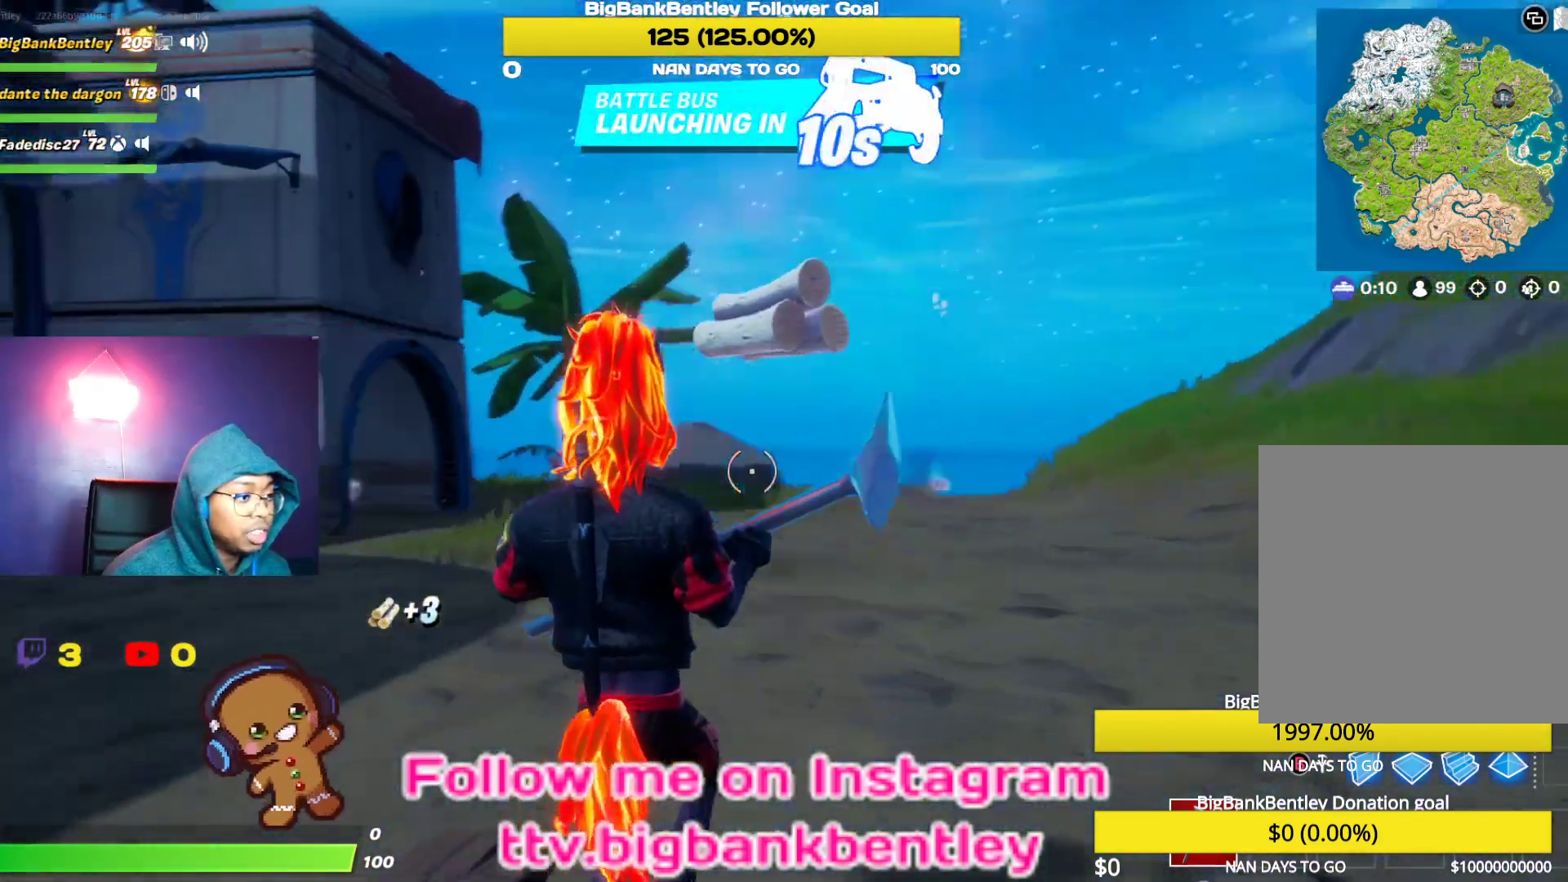
{"buttons": ["R2"], "left_stick": "center", "right_stick": "center", "events": [[183, "R2", "down"], [250, "left_stick", "down-left"], [367, "right_stick", "up-left"], [400, "left_stick", "center"], [467, "right_stick", "center"]]}
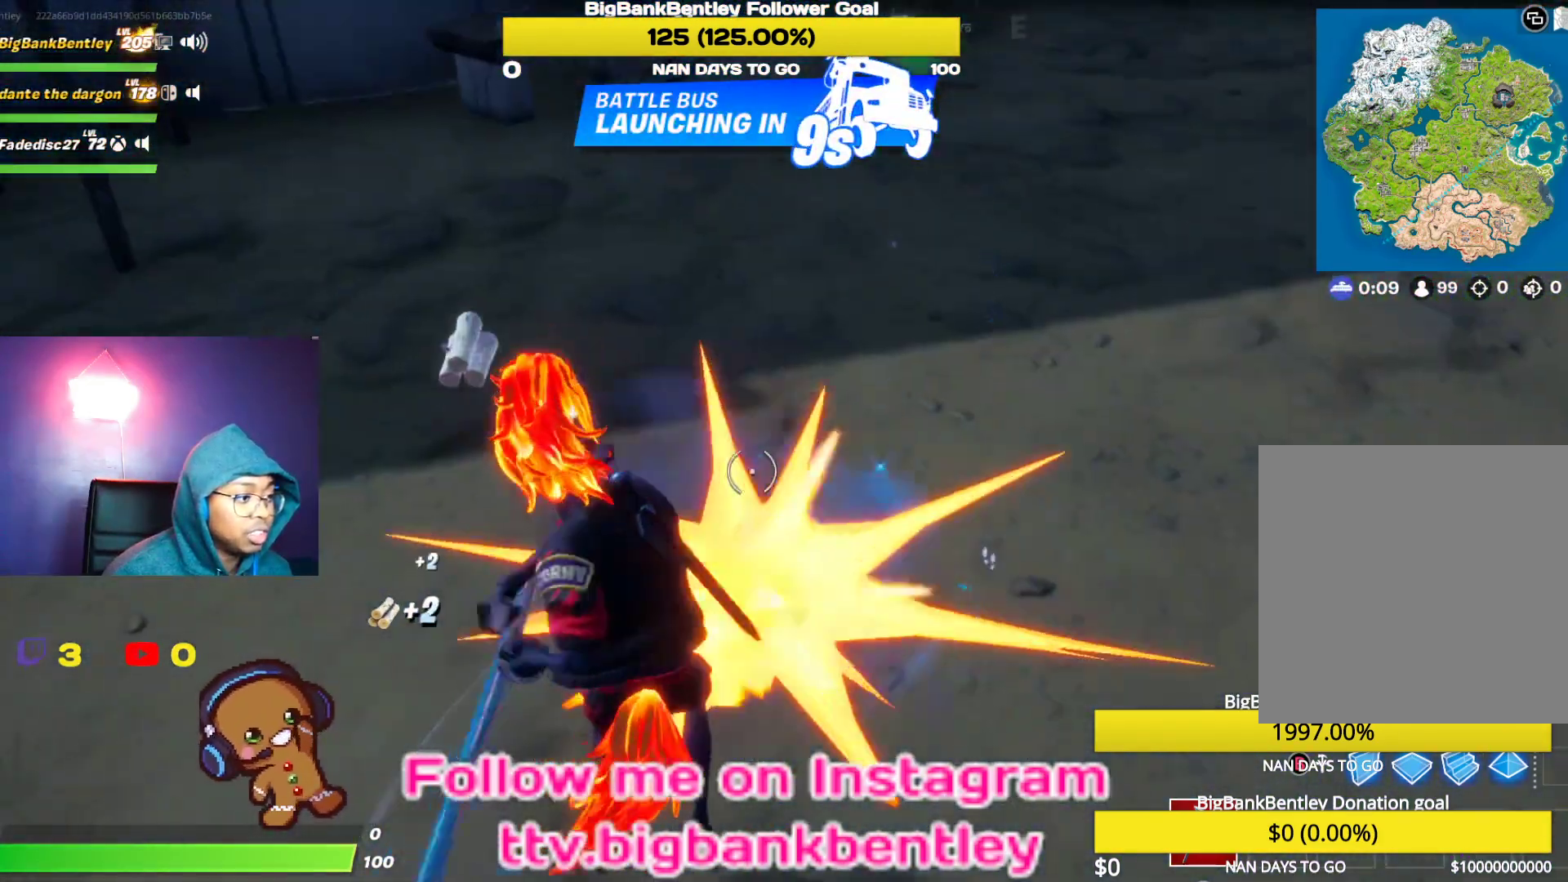
{"buttons": ["R1"], "left_stick": "down", "right_stick": "up-right", "events": [[83, "left_stick", "down-right"], [233, "right_stick", "right"], [300, "left_stick", "down"], [333, "right_stick", "up-right"], [383, "R2", "up"], [450, "R1", "down"]]}
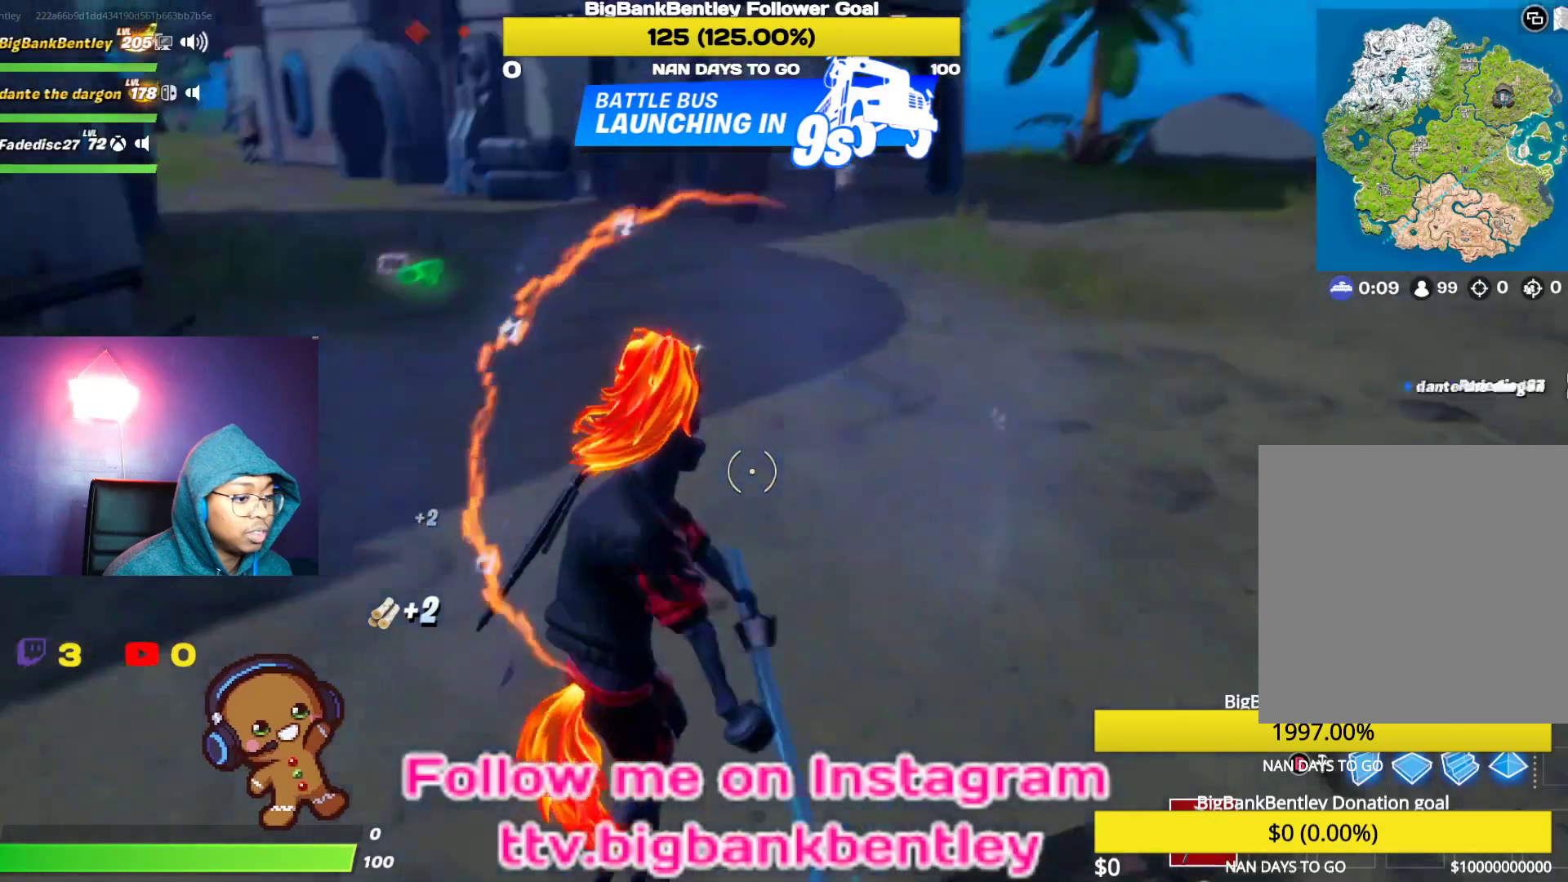
{"buttons": [], "left_stick": "down-left", "right_stick": "center", "events": [[50, "R1", "up"], [200, "right_stick", "right"], [250, "left_stick", "down-left"], [383, "right_stick", "center"]]}
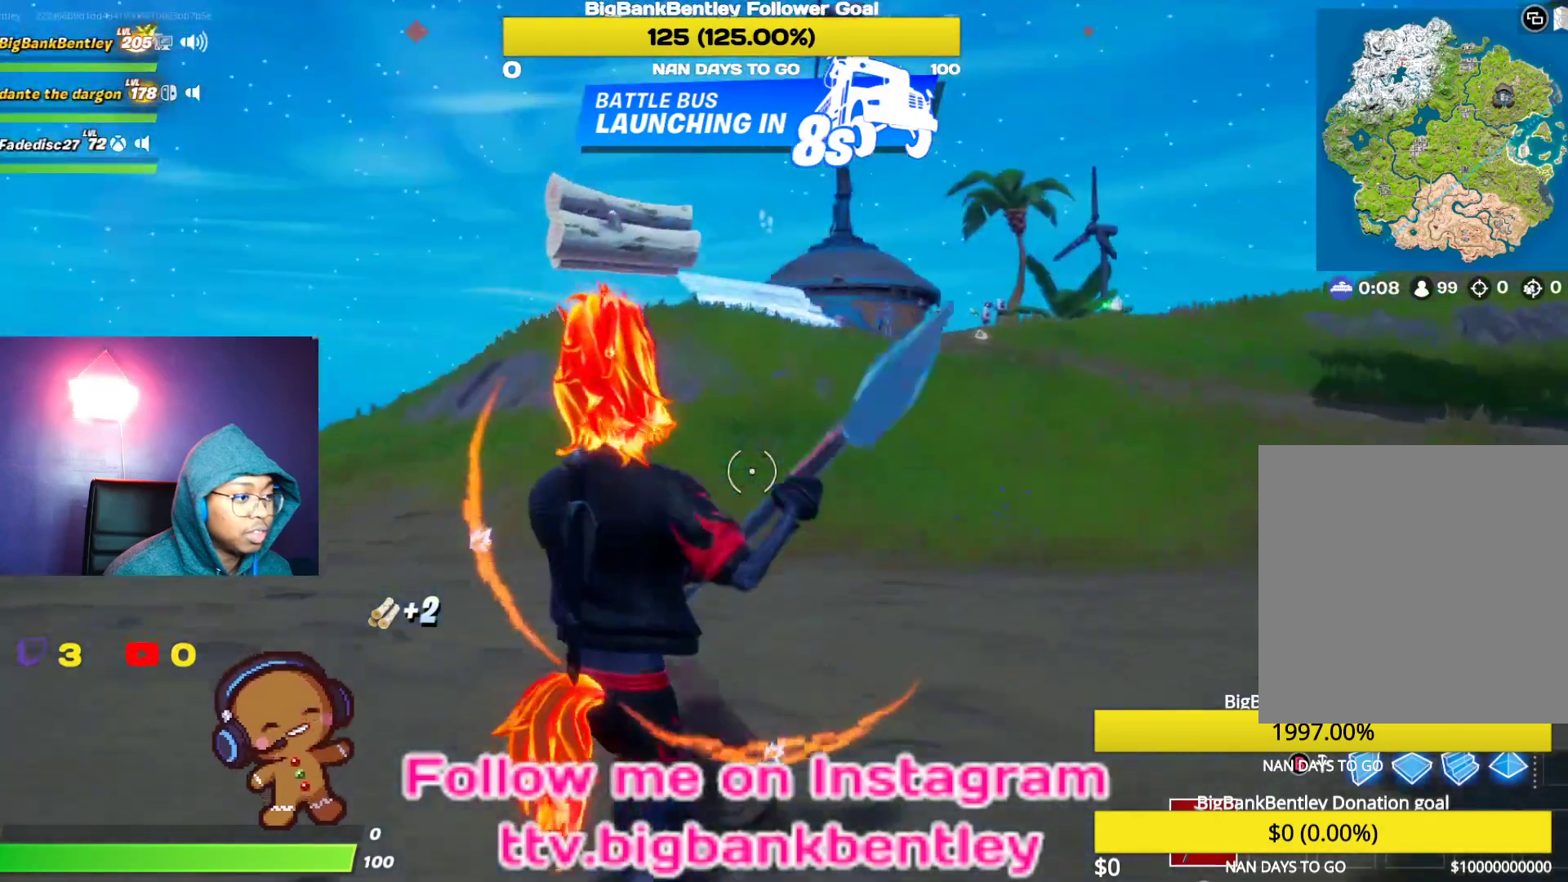
{"buttons": ["R3"], "left_stick": "center", "right_stick": "center", "events": [[117, "R3", "down"], [217, "R3", "up"], [217, "left_stick", "center"], [283, "R3", "down"], [400, "R3", "up"], [467, "R3", "down"]]}
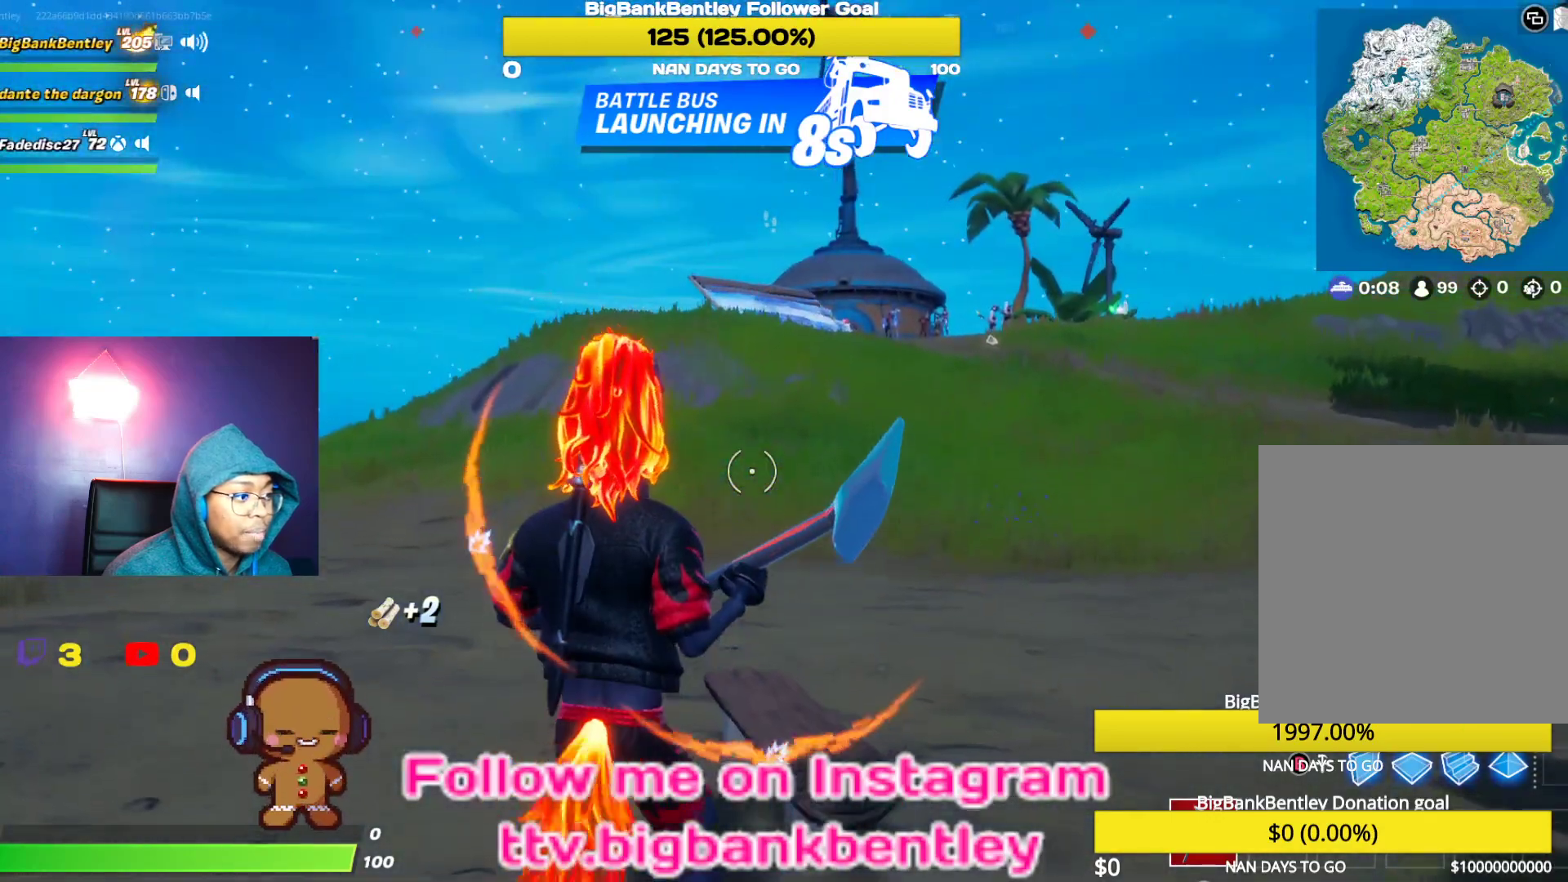
{"buttons": [], "left_stick": "left", "right_stick": "left", "events": [[33, "R3", "up"], [100, "R3", "down"], [350, "R3", "up"], [383, "right_stick", "left"], [433, "left_stick", "left"]]}
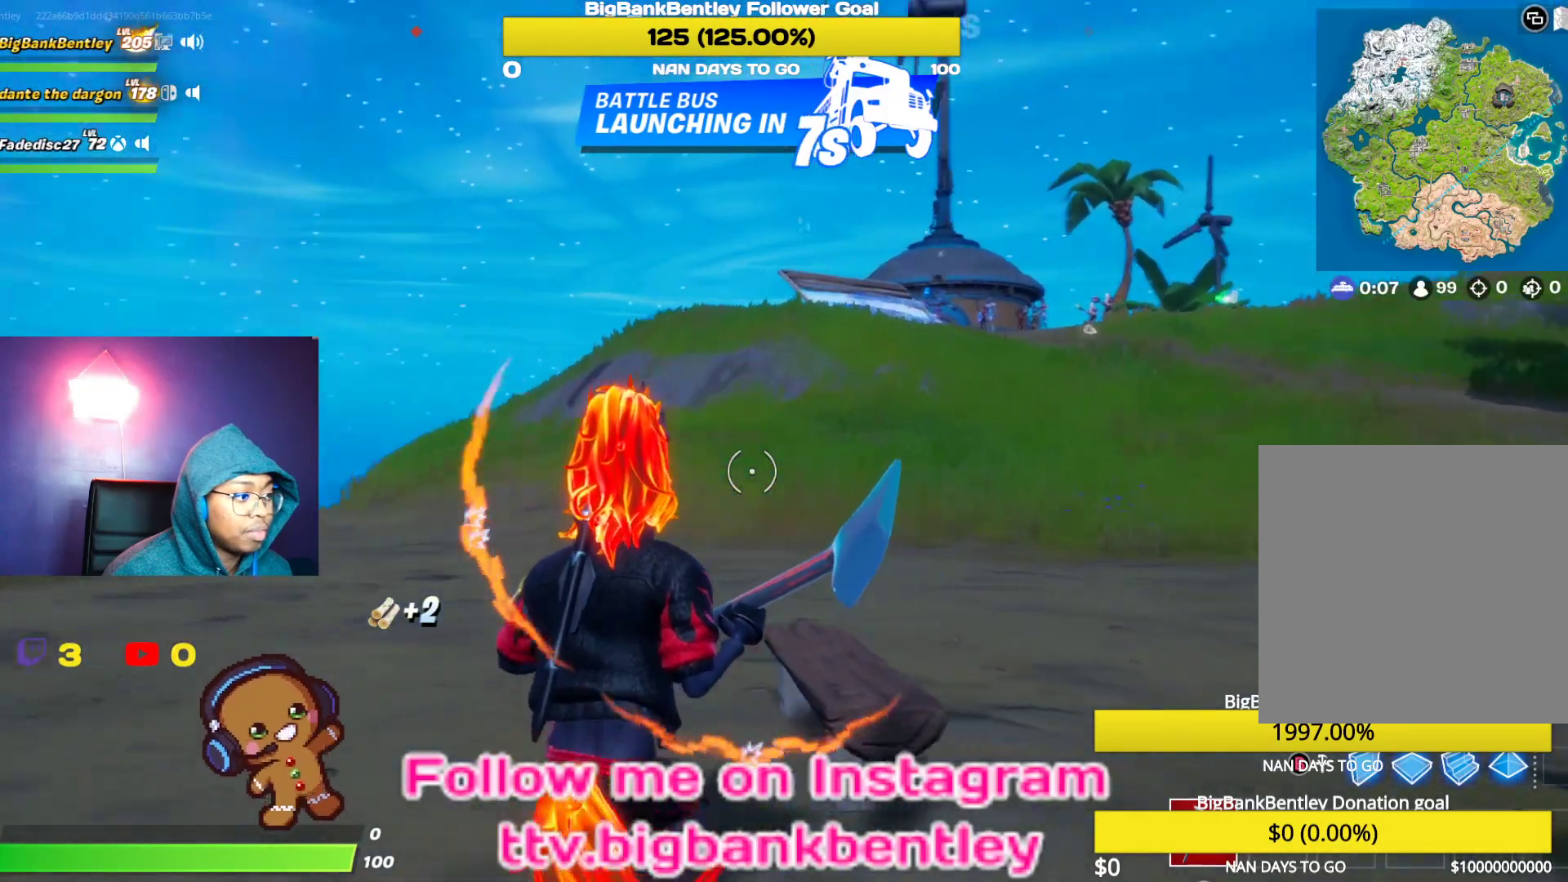
{"buttons": ["DPAD_DOWN"], "left_stick": "center", "right_stick": "center", "events": [[283, "left_stick", "center"], [300, "R3", "down"], [350, "R3", "up"], [467, "DPAD_DOWN", "down"], [467, "right_stick", "center"]]}
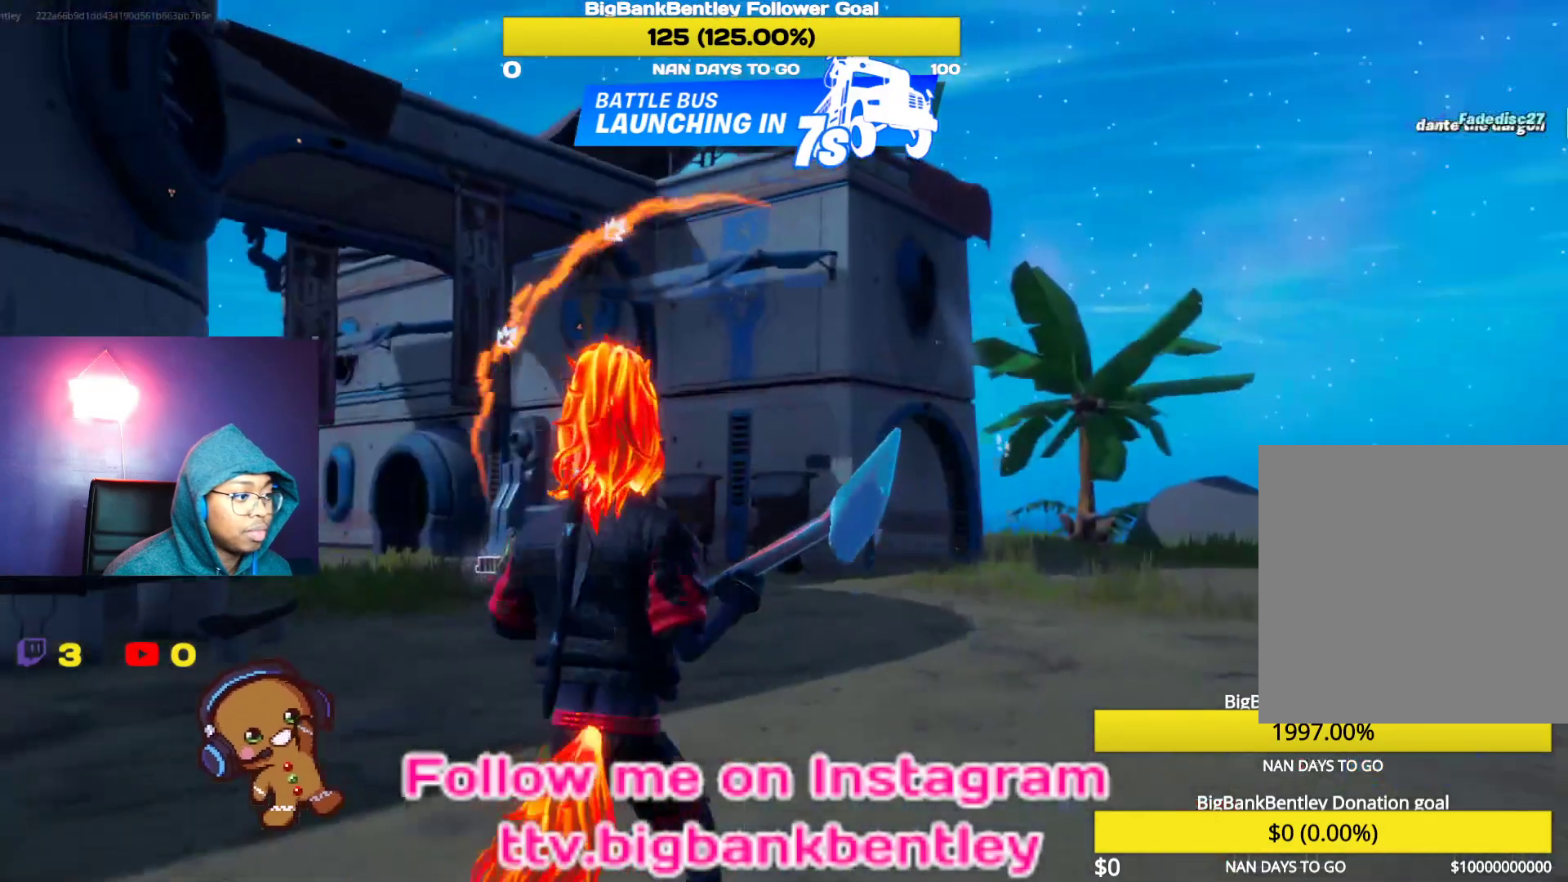
{"buttons": [], "left_stick": "center", "right_stick": "center", "events": [[133, "right_stick", "right"], [217, "DPAD_DOWN", "up"], [267, "right_stick", "center"]]}
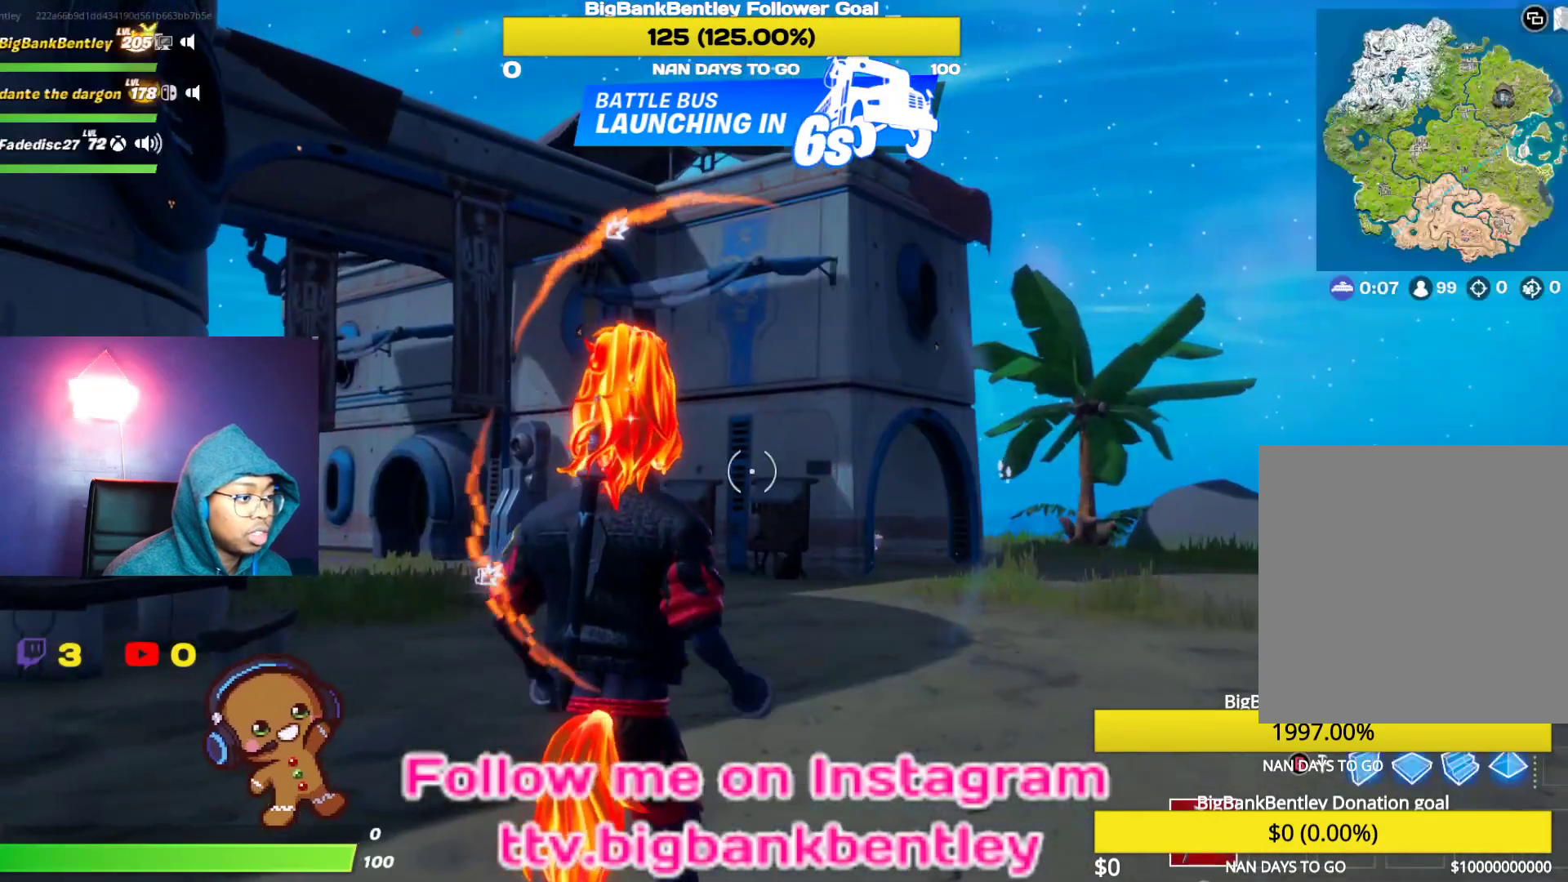
{"buttons": [], "left_stick": "center", "right_stick": "center", "events": [[33, "right_stick", "left"], [250, "left_stick", "left"], [350, "right_stick", "center"], [383, "left_stick", "center"]]}